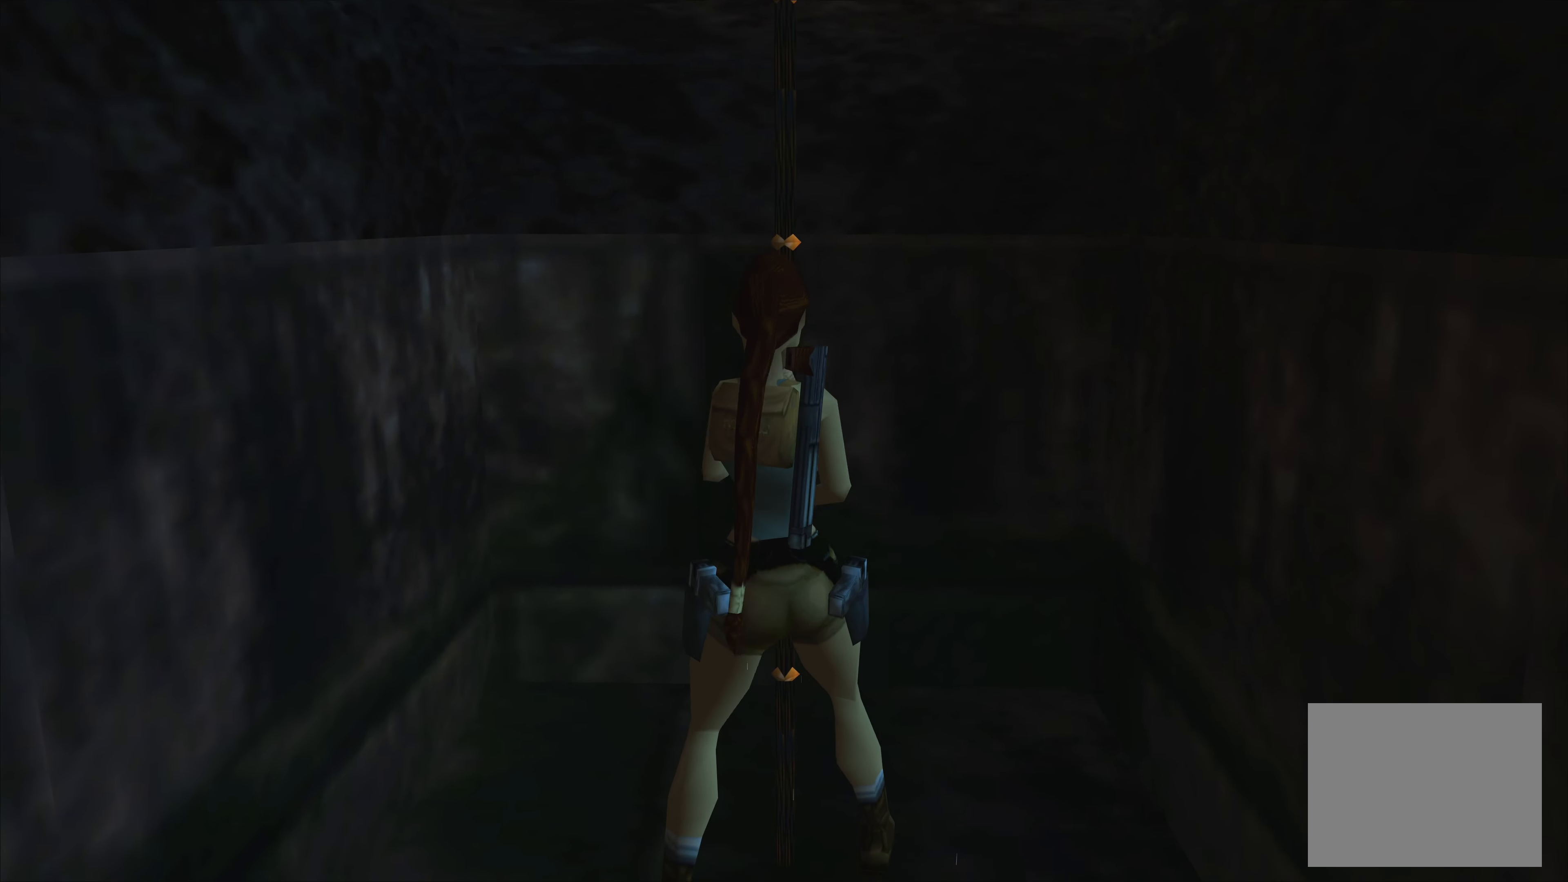
Gameplay with a controller (PlayStation layout); each line is a JSON object with the inputs held at the frame after it. "events" lists button and stick changes between this image and that frame as [ms after this image, input, new state], when the widget could be followed in between. Not read: L2 L3 R2 R3.
{"buttons": [], "left_stick": "center", "right_stick": "center", "events": [[483, "CROSS", "up"]]}
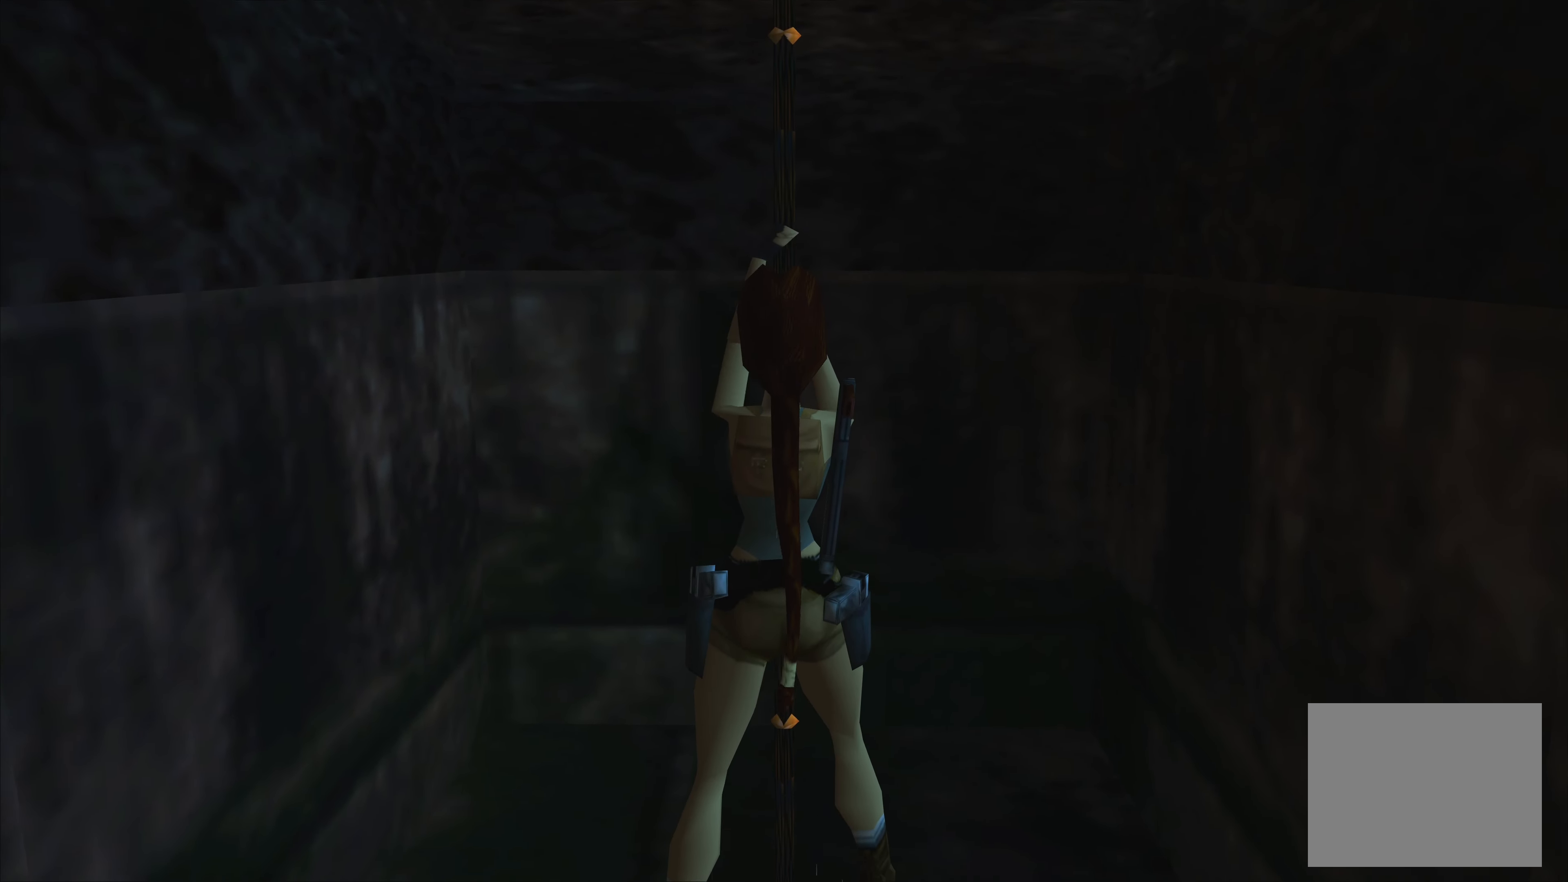
{"buttons": [], "left_stick": "center", "right_stick": "center", "events": []}
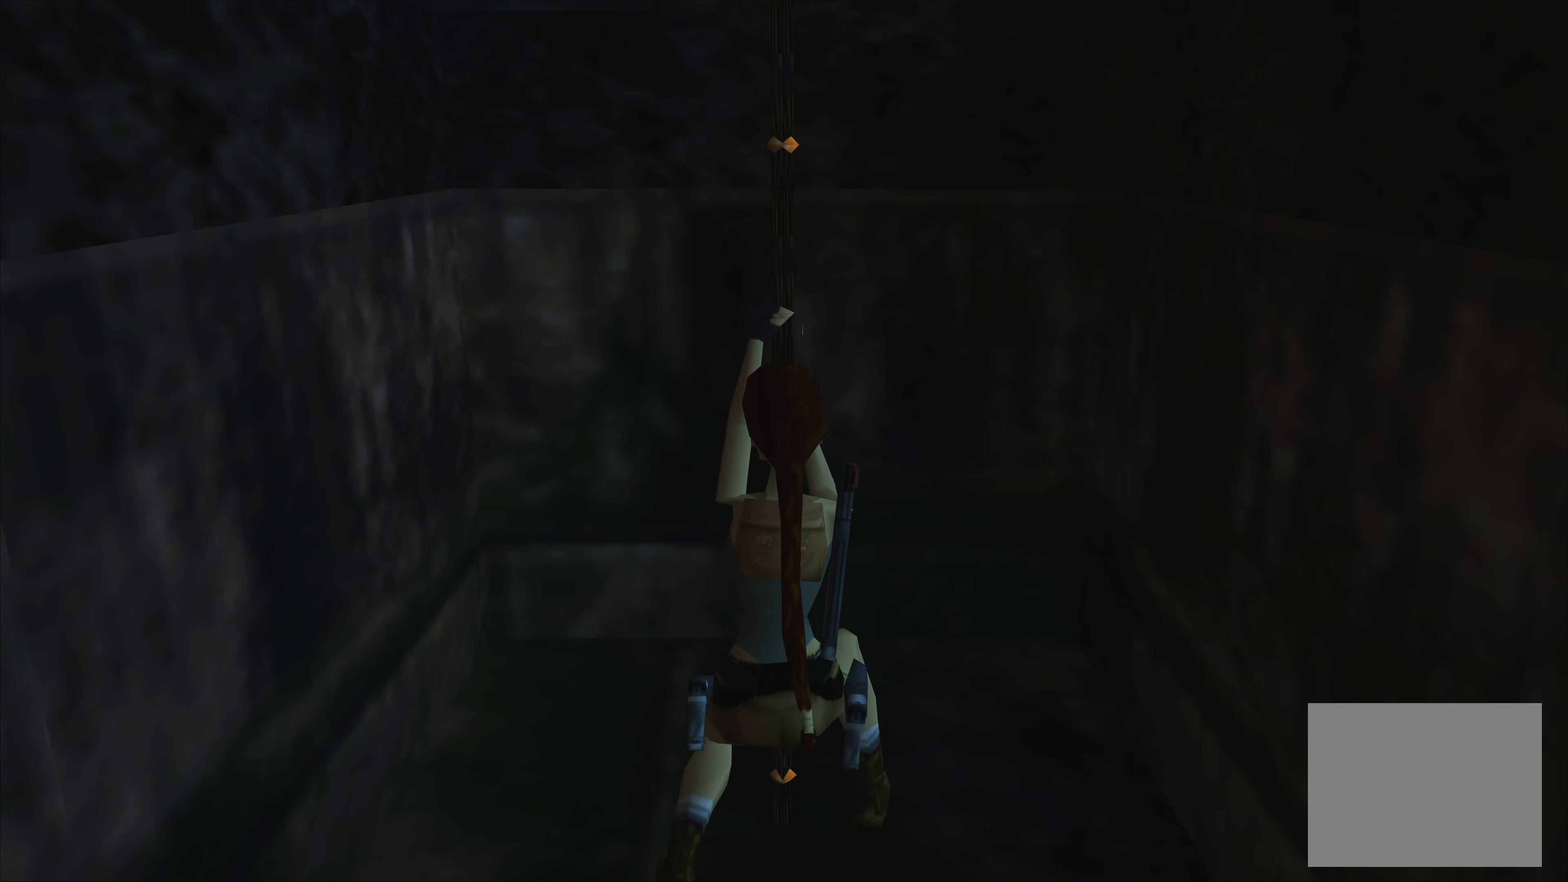
{"buttons": [], "left_stick": "center", "right_stick": "center", "events": []}
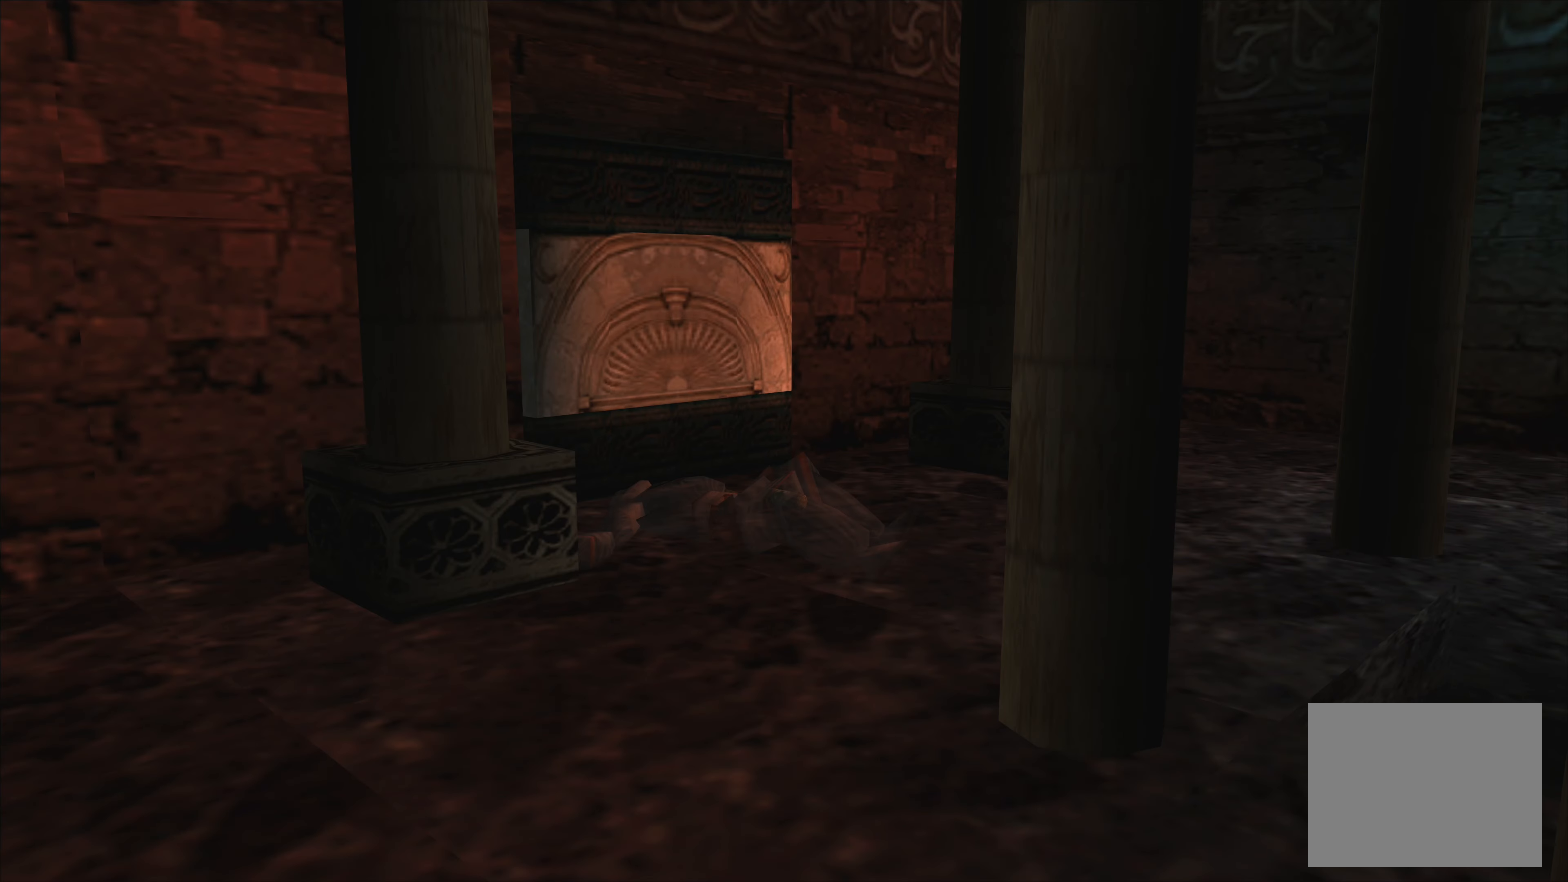
{"buttons": [], "left_stick": "center", "right_stick": "center", "events": []}
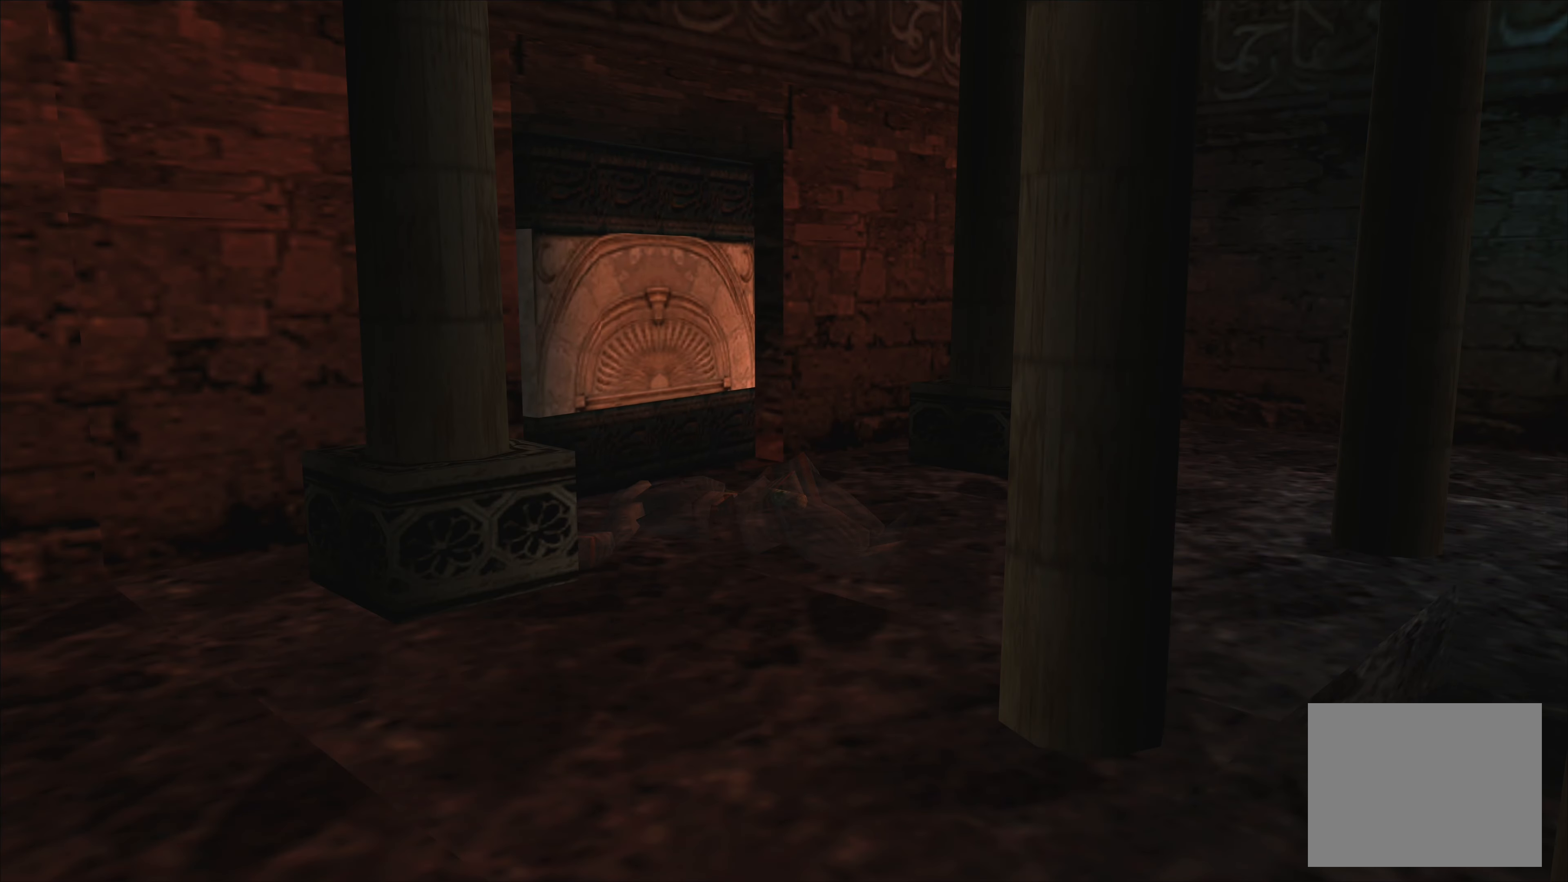
{"buttons": [], "left_stick": "center", "right_stick": "center", "events": []}
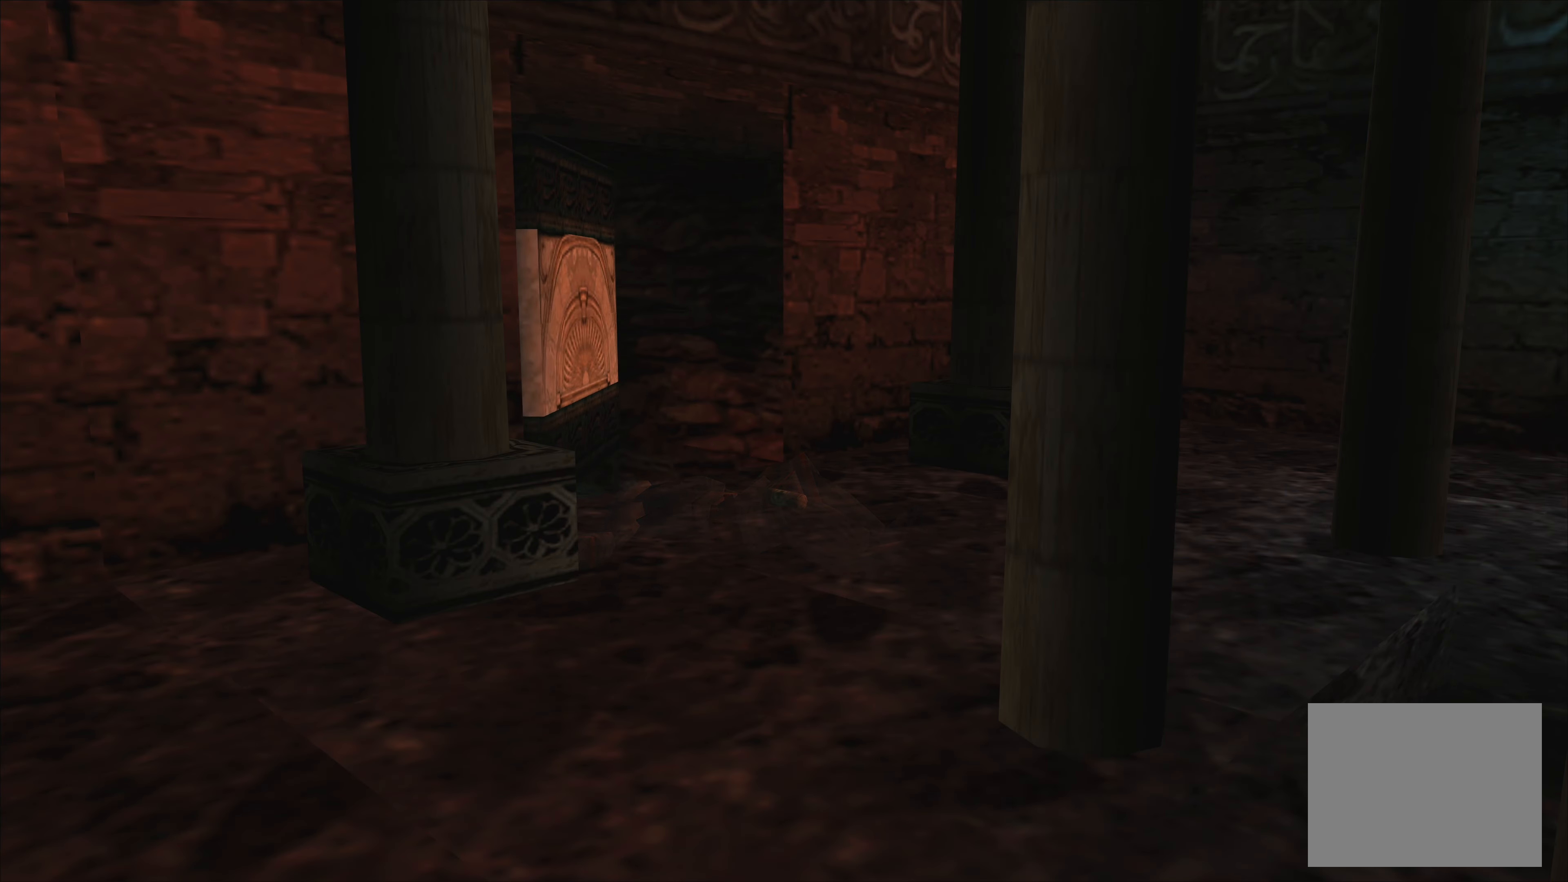
{"buttons": [], "left_stick": "center", "right_stick": "center", "events": []}
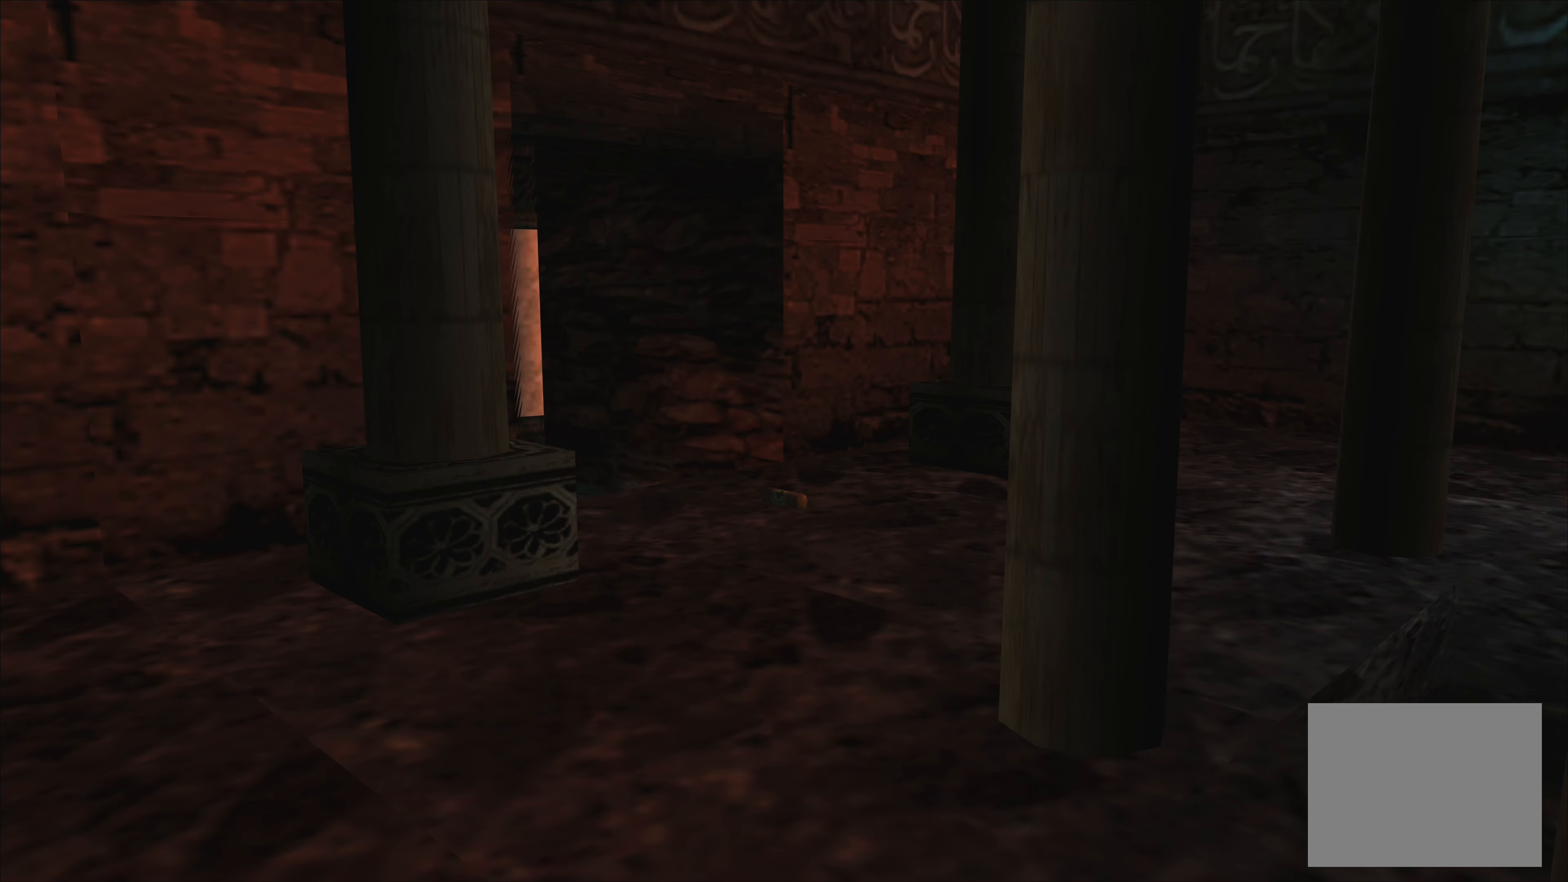
{"buttons": [], "left_stick": "center", "right_stick": "center", "events": []}
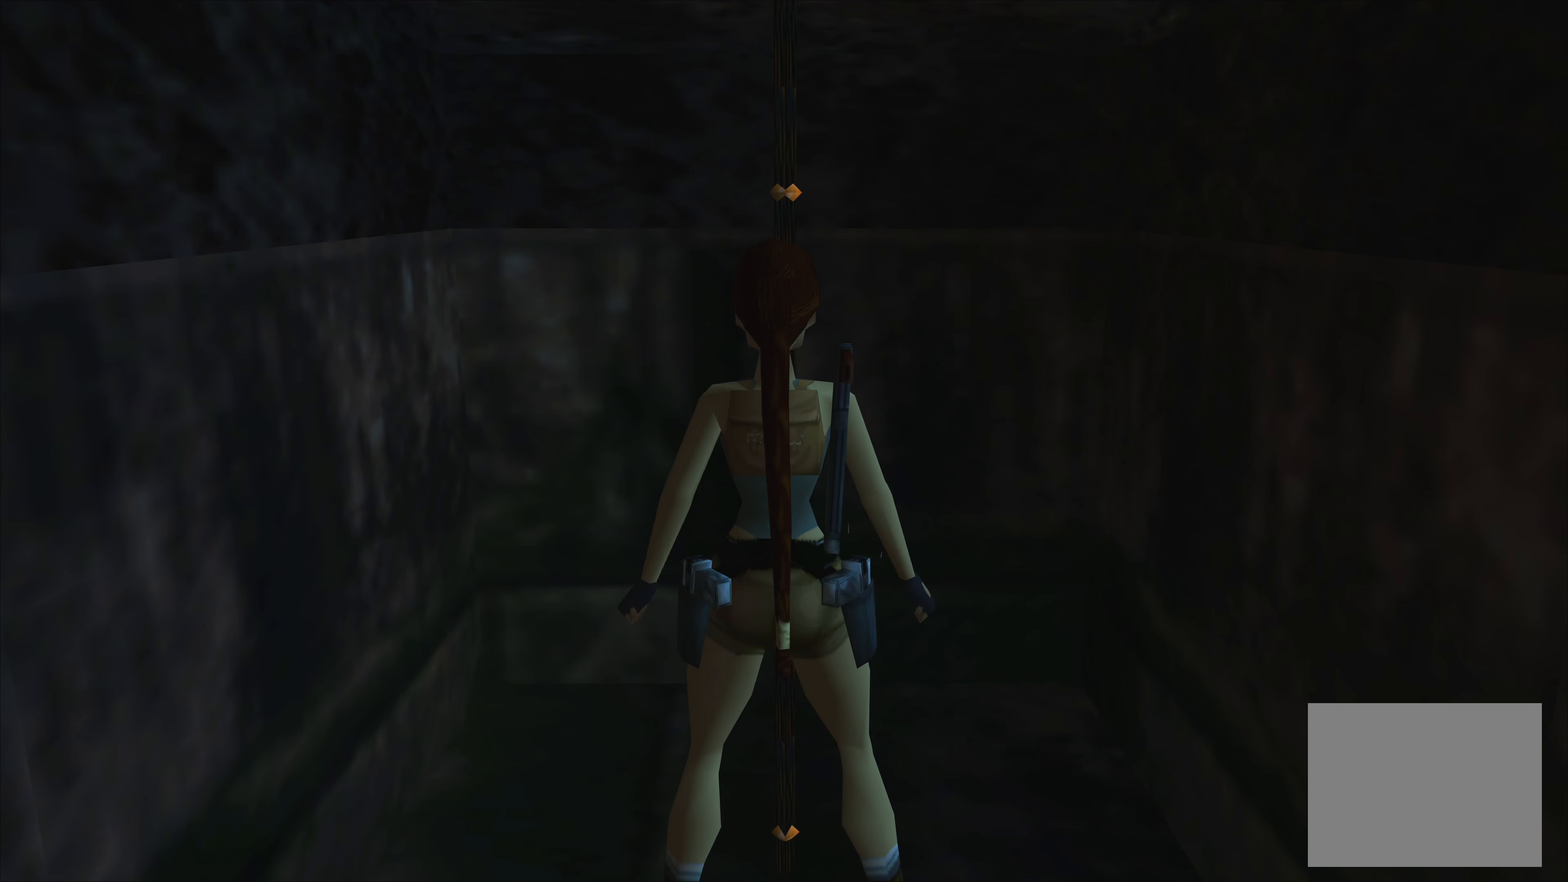
{"buttons": [], "left_stick": "up", "right_stick": "center", "events": [[317, "left_stick", "up"]]}
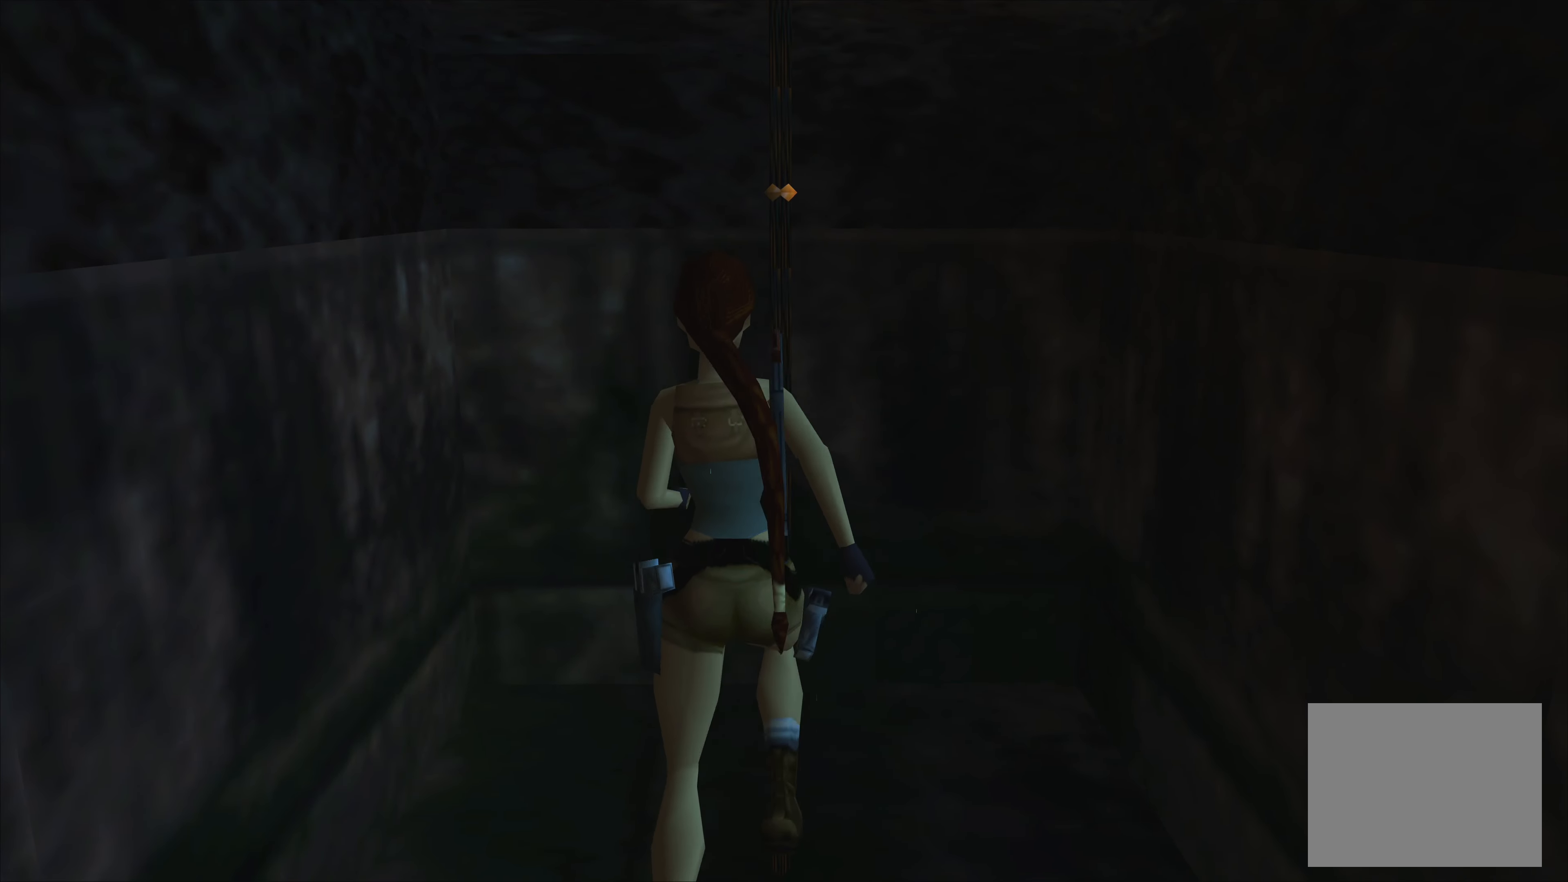
{"buttons": [], "left_stick": "up", "right_stick": "center", "events": []}
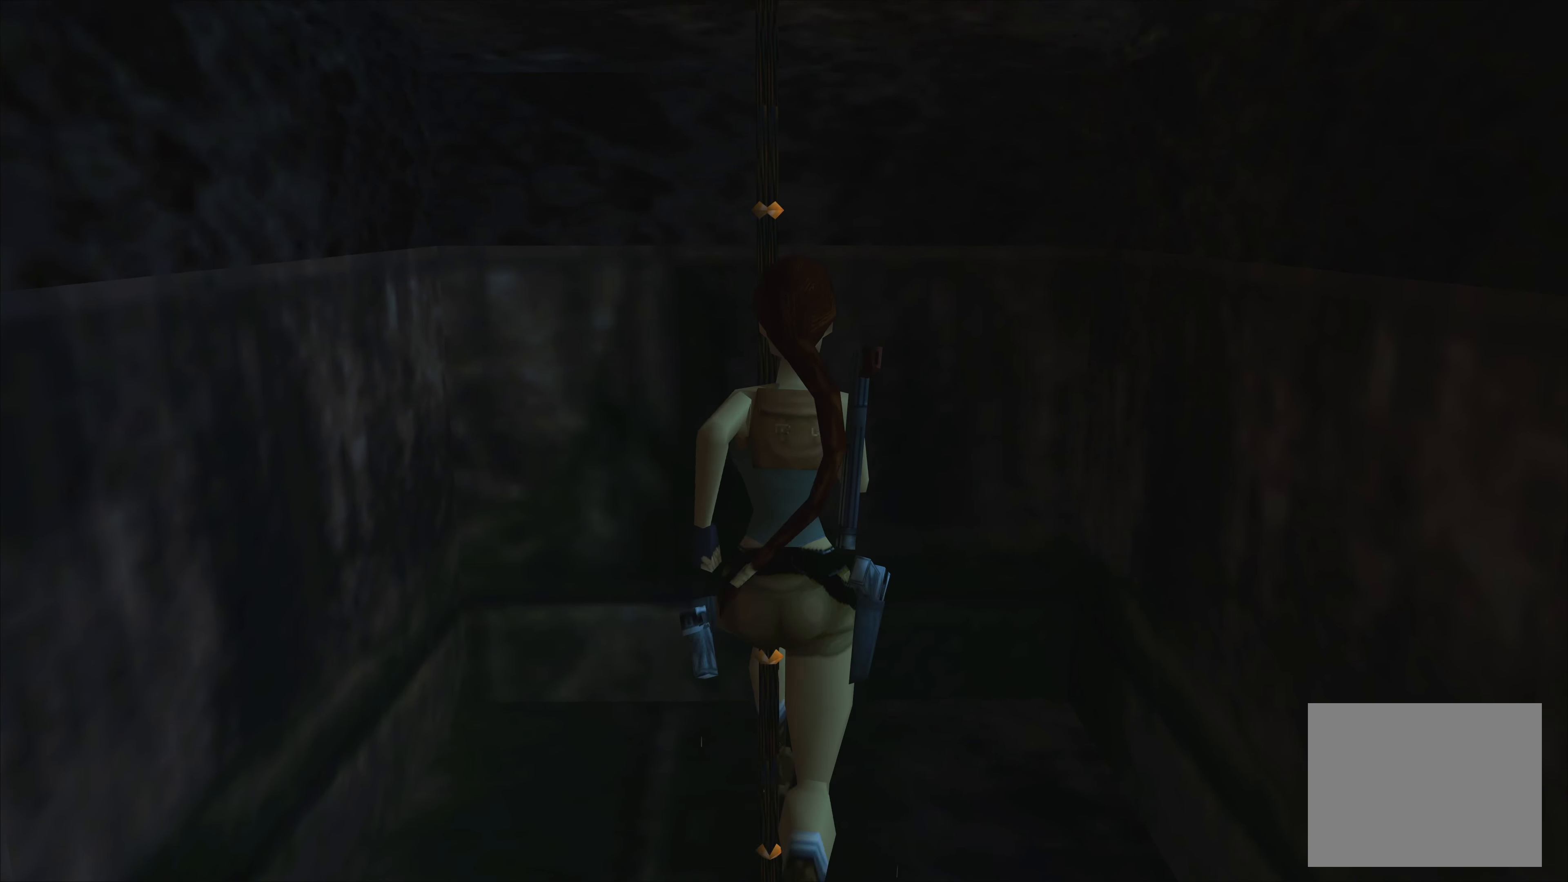
{"buttons": [], "left_stick": "up", "right_stick": "center", "events": [[33, "left_stick", "up-right"], [433, "left_stick", "up"]]}
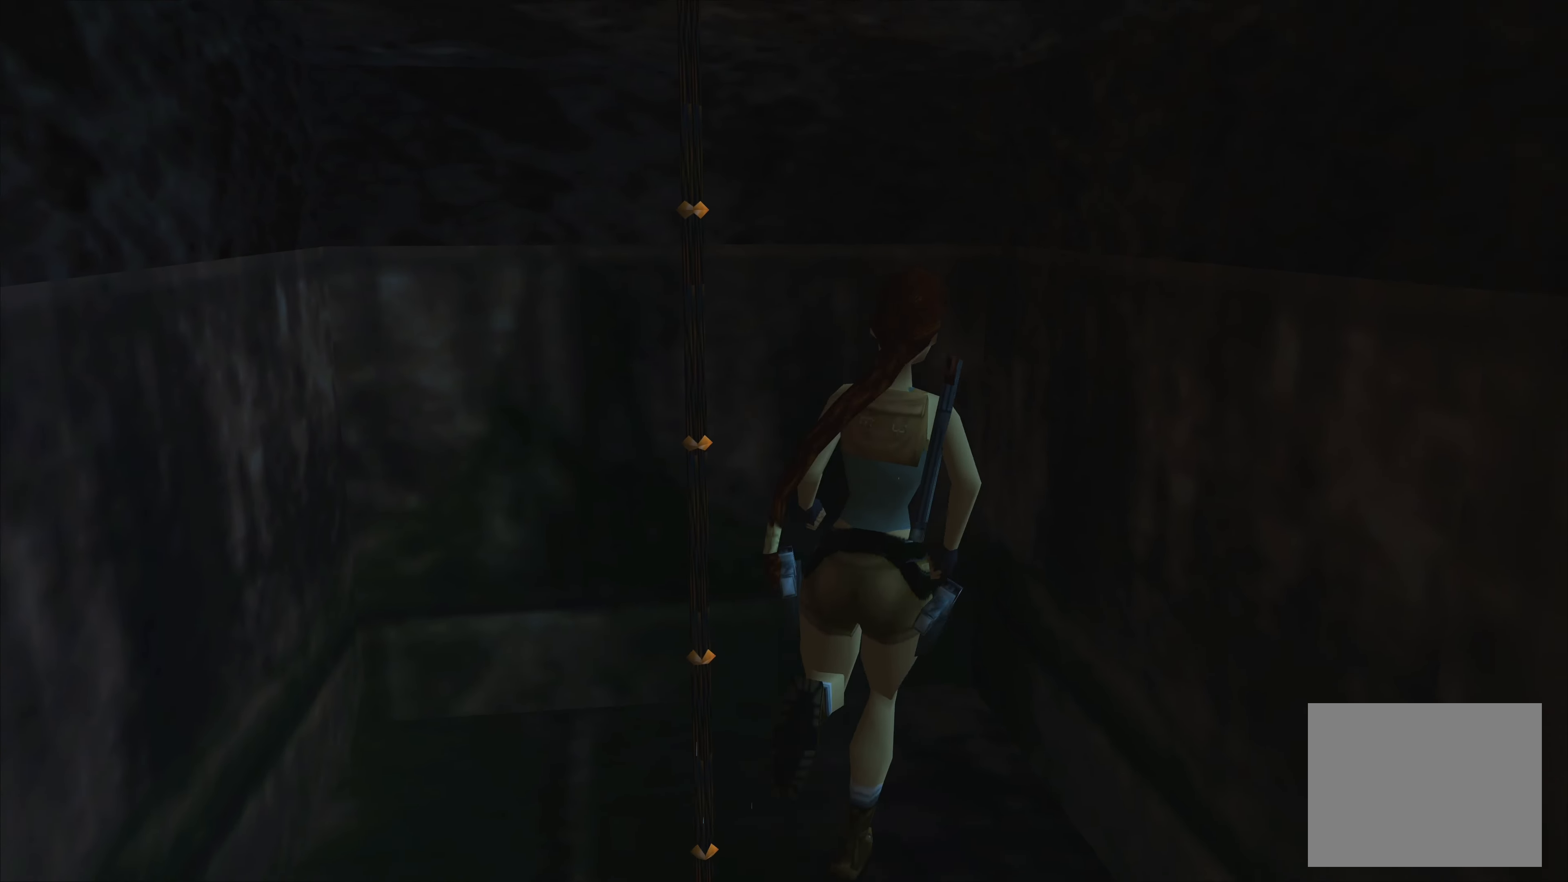
{"buttons": [], "left_stick": "up", "right_stick": "center", "events": [[33, "left_stick", "up-left"], [433, "left_stick", "up"]]}
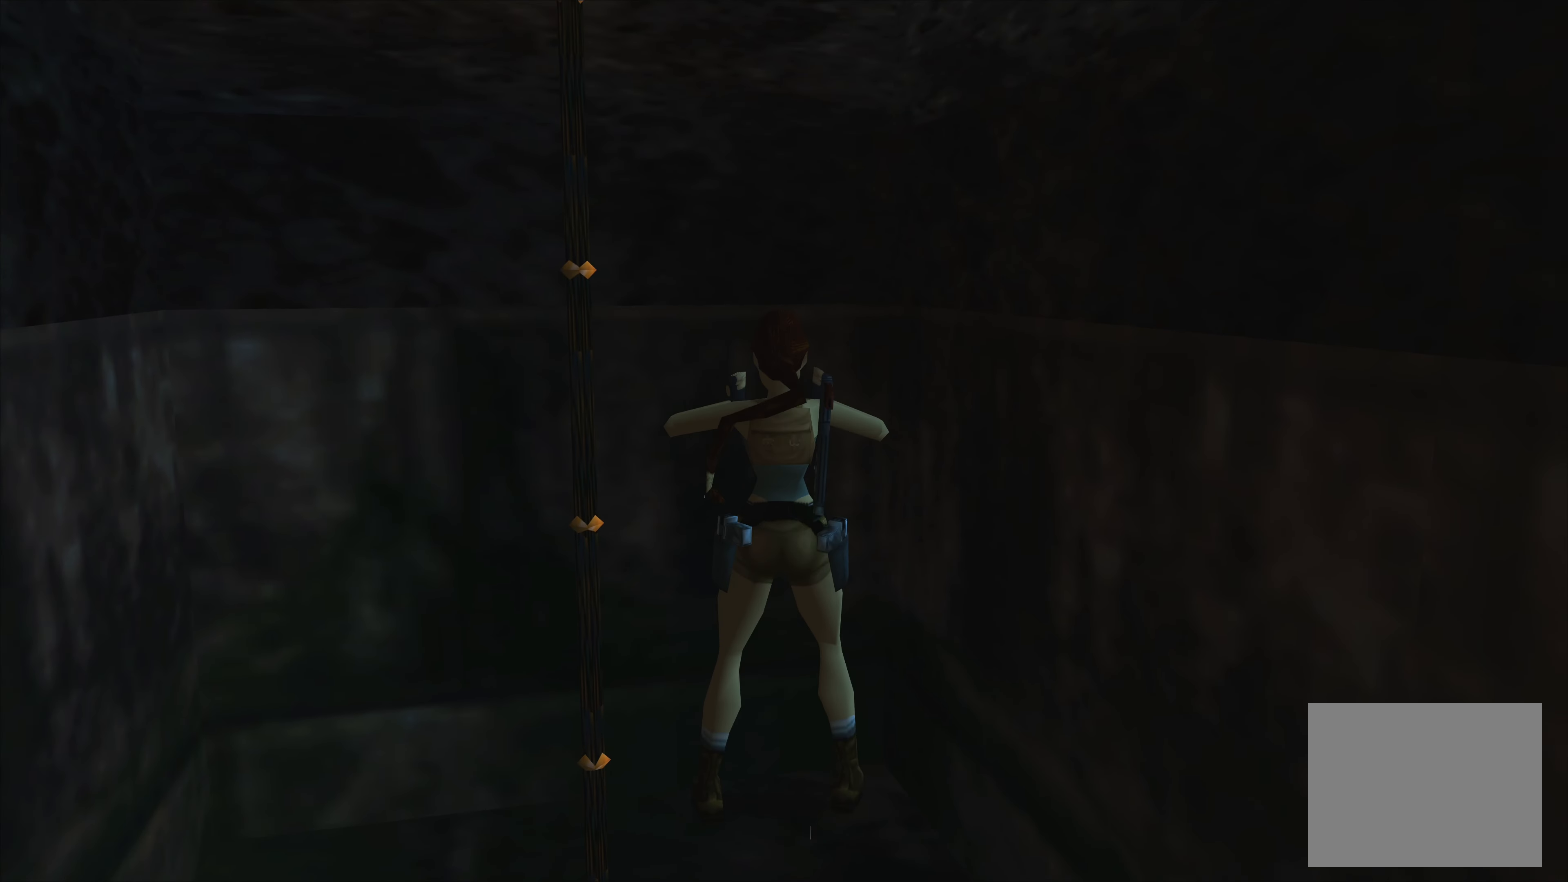
{"buttons": ["CROSS"], "left_stick": "up", "right_stick": "center", "events": [[50, "CROSS", "down"]]}
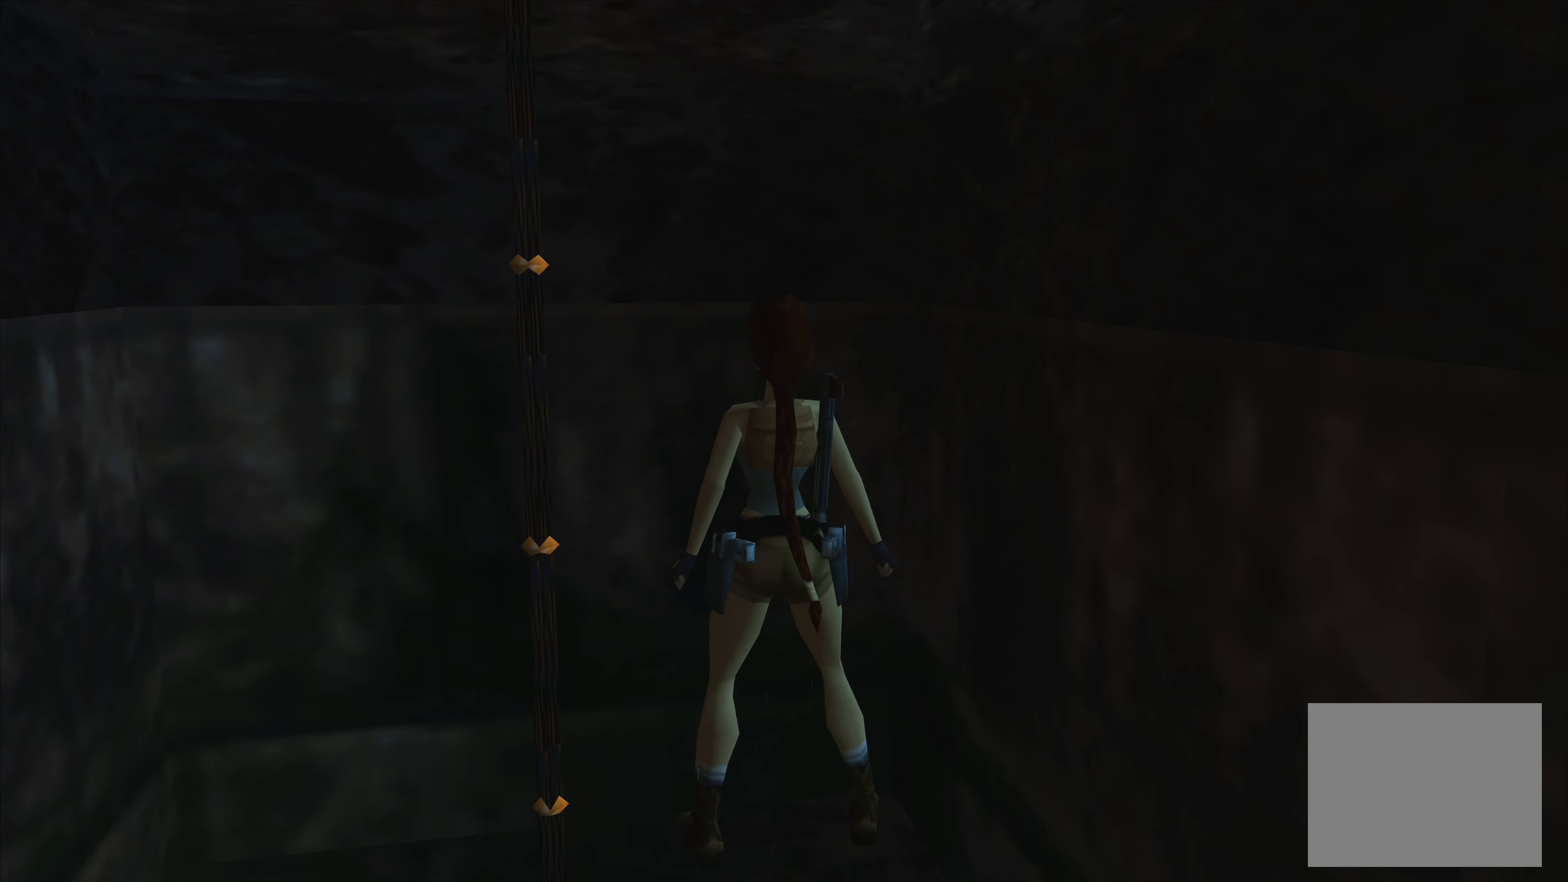
{"buttons": ["CROSS"], "left_stick": "up", "right_stick": "center", "events": []}
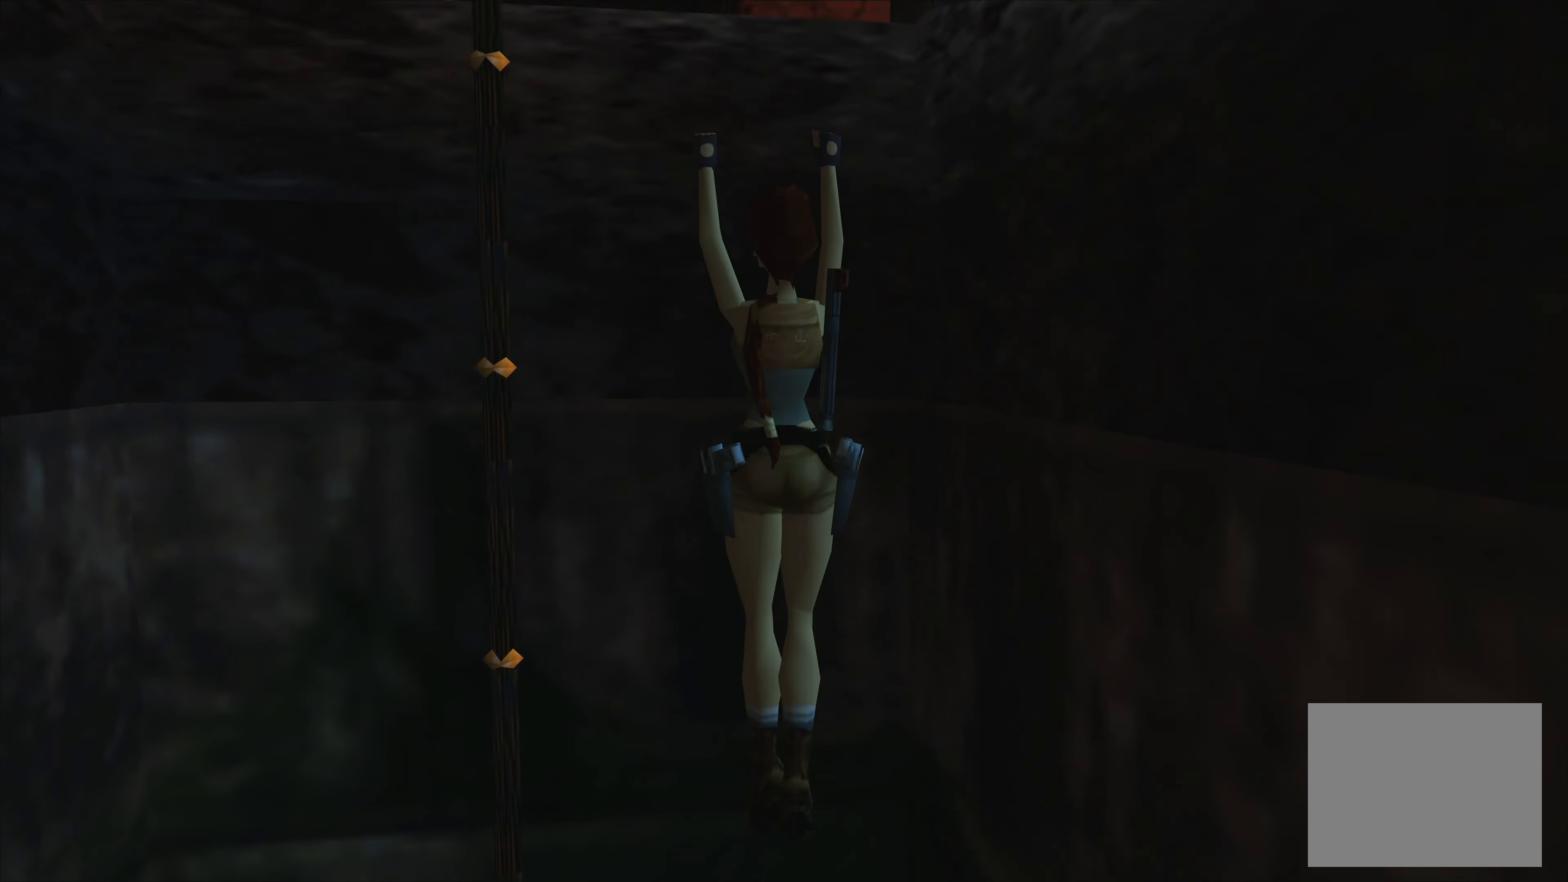
{"buttons": ["CROSS"], "left_stick": "up", "right_stick": "center", "events": []}
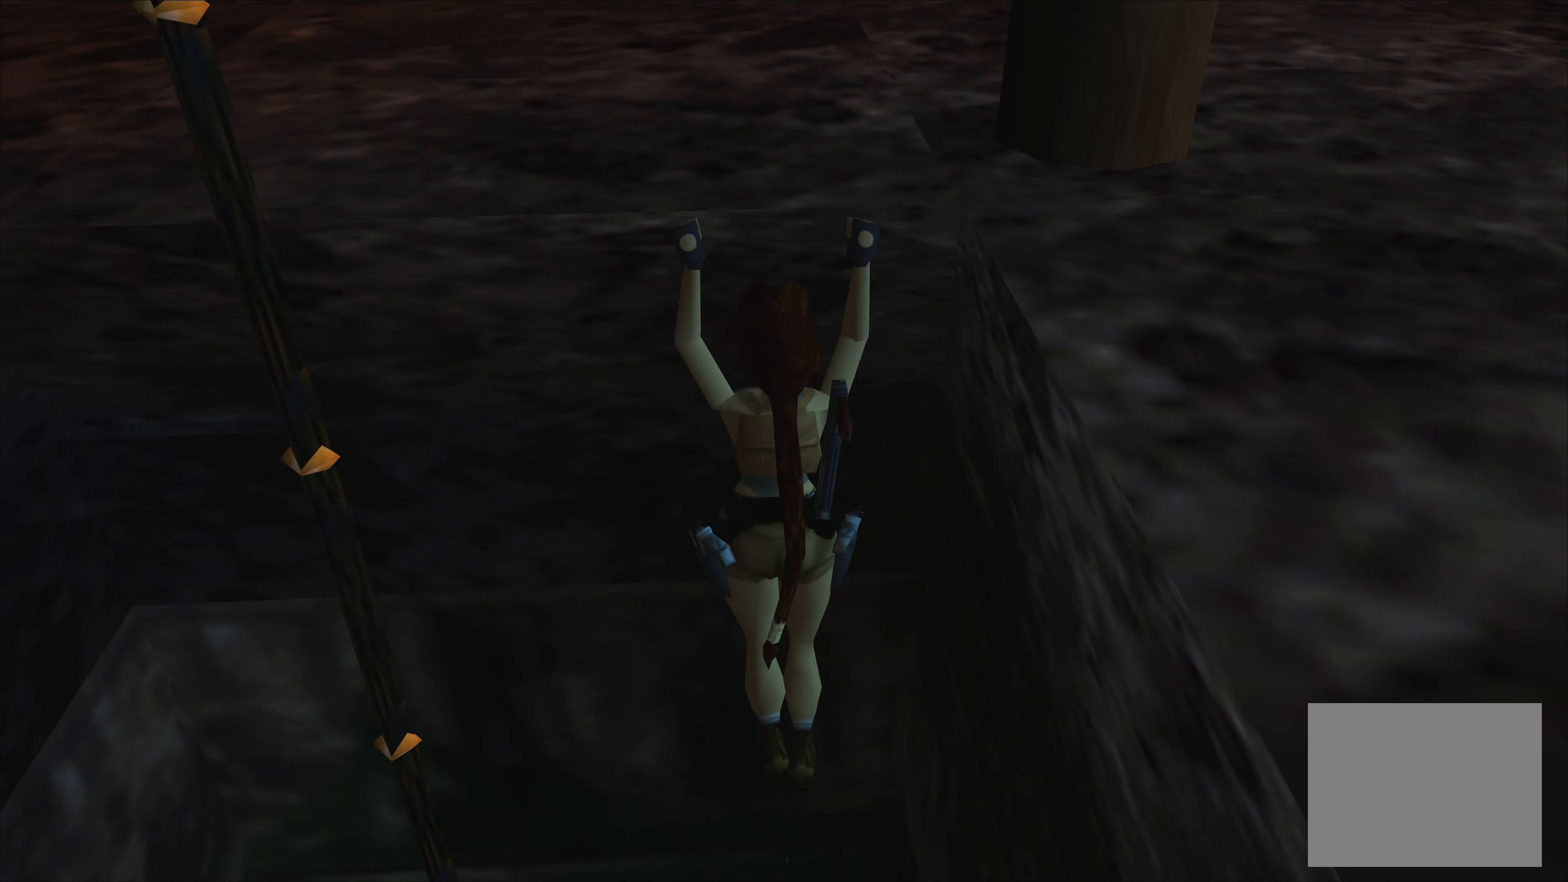
{"buttons": [], "left_stick": "center", "right_stick": "center", "events": [[317, "CROSS", "up"], [434, "left_stick", "center"]]}
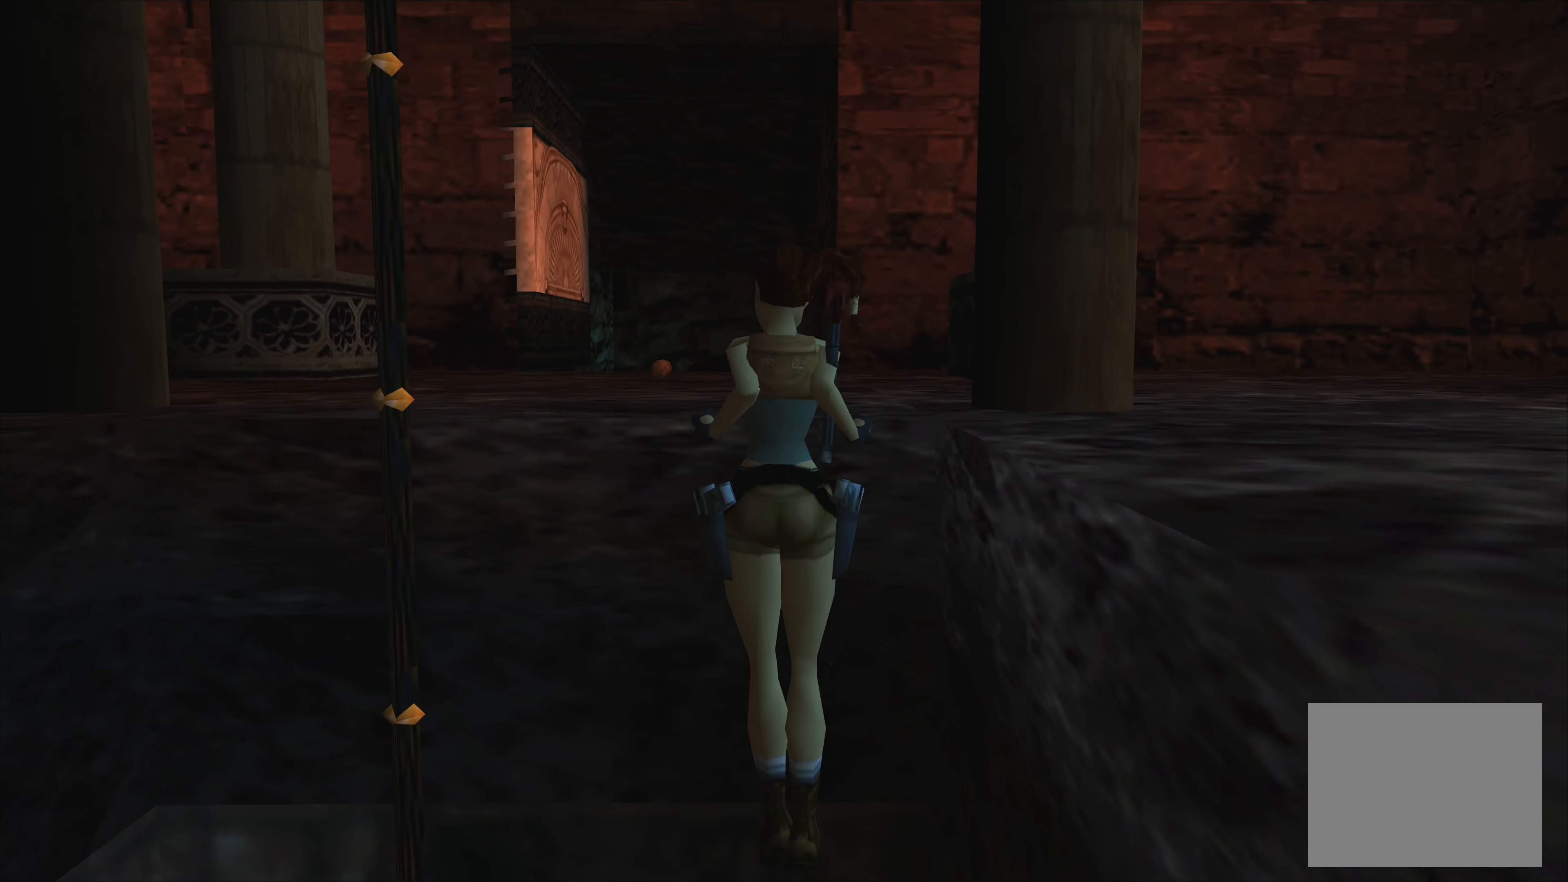
{"buttons": [], "left_stick": "center", "right_stick": "center", "events": []}
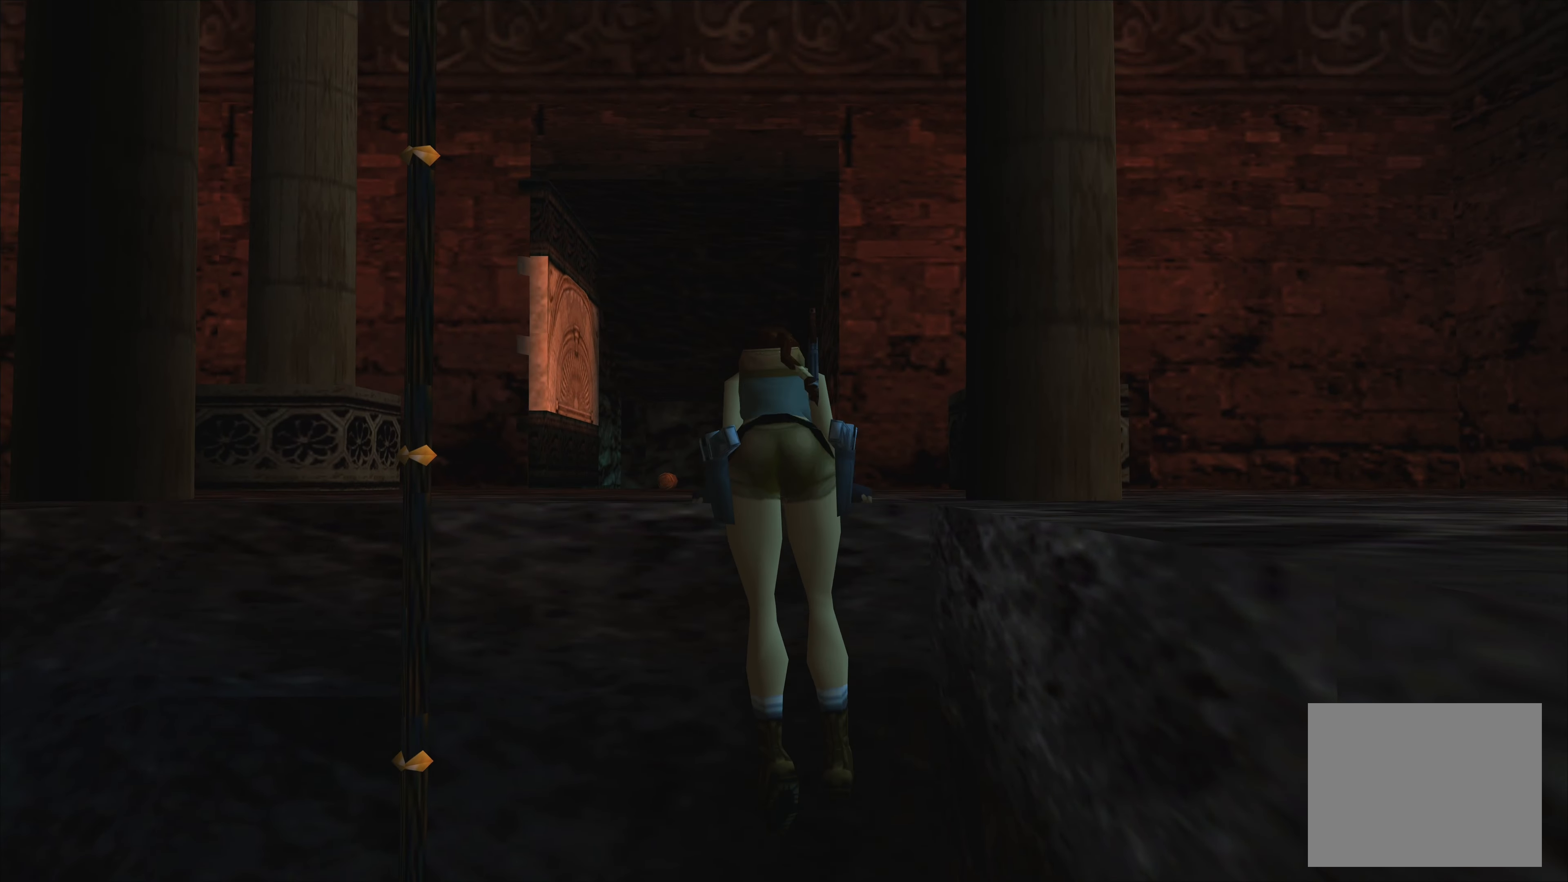
{"buttons": [], "left_stick": "center", "right_stick": "center", "events": []}
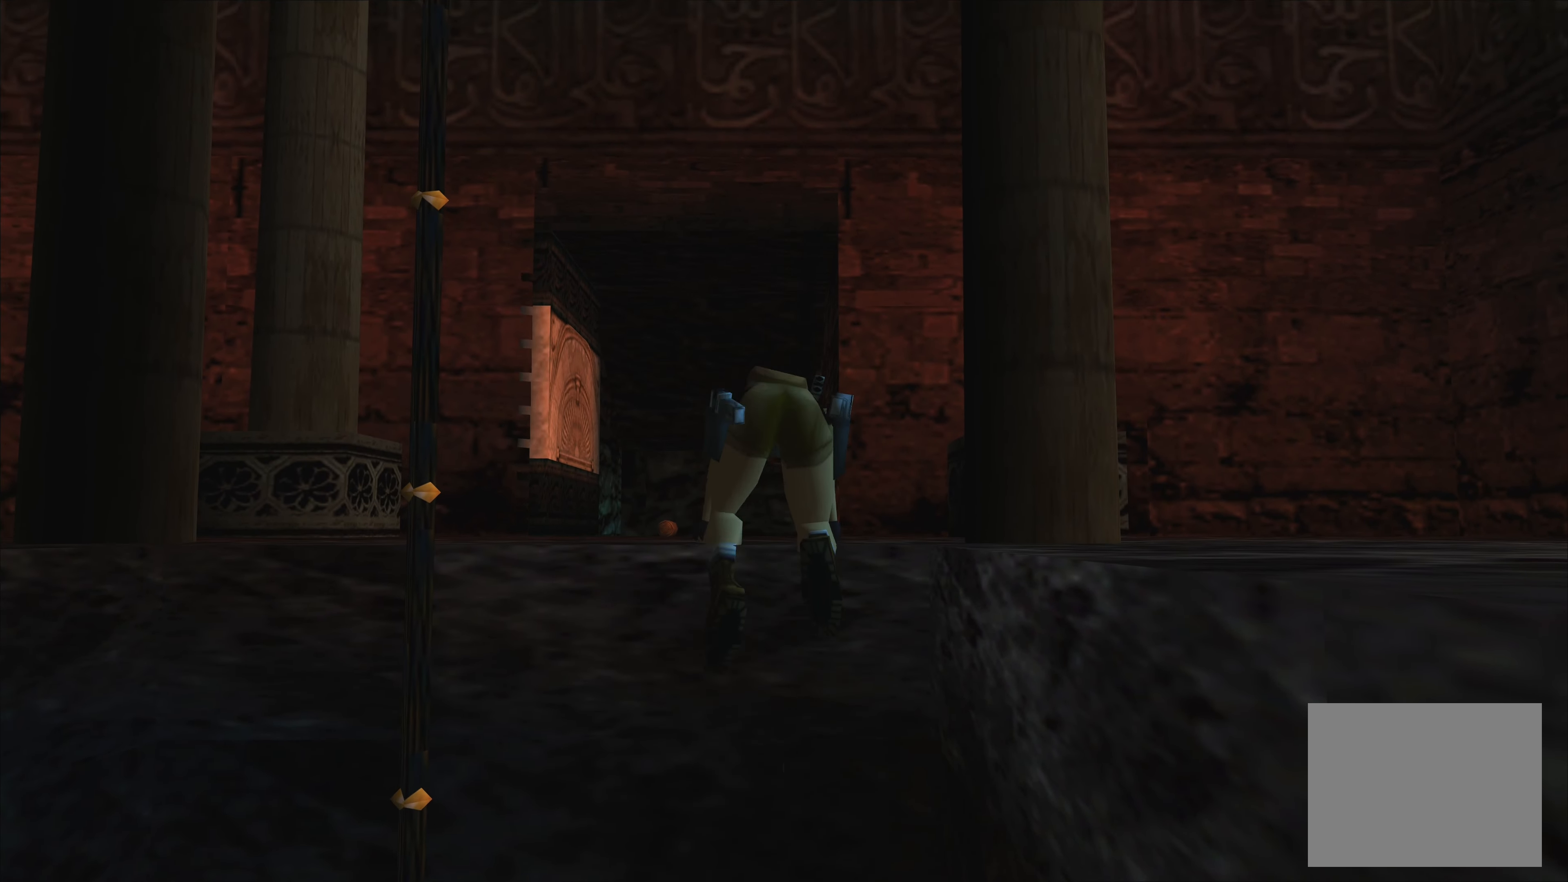
{"buttons": [], "left_stick": "center", "right_stick": "center", "events": []}
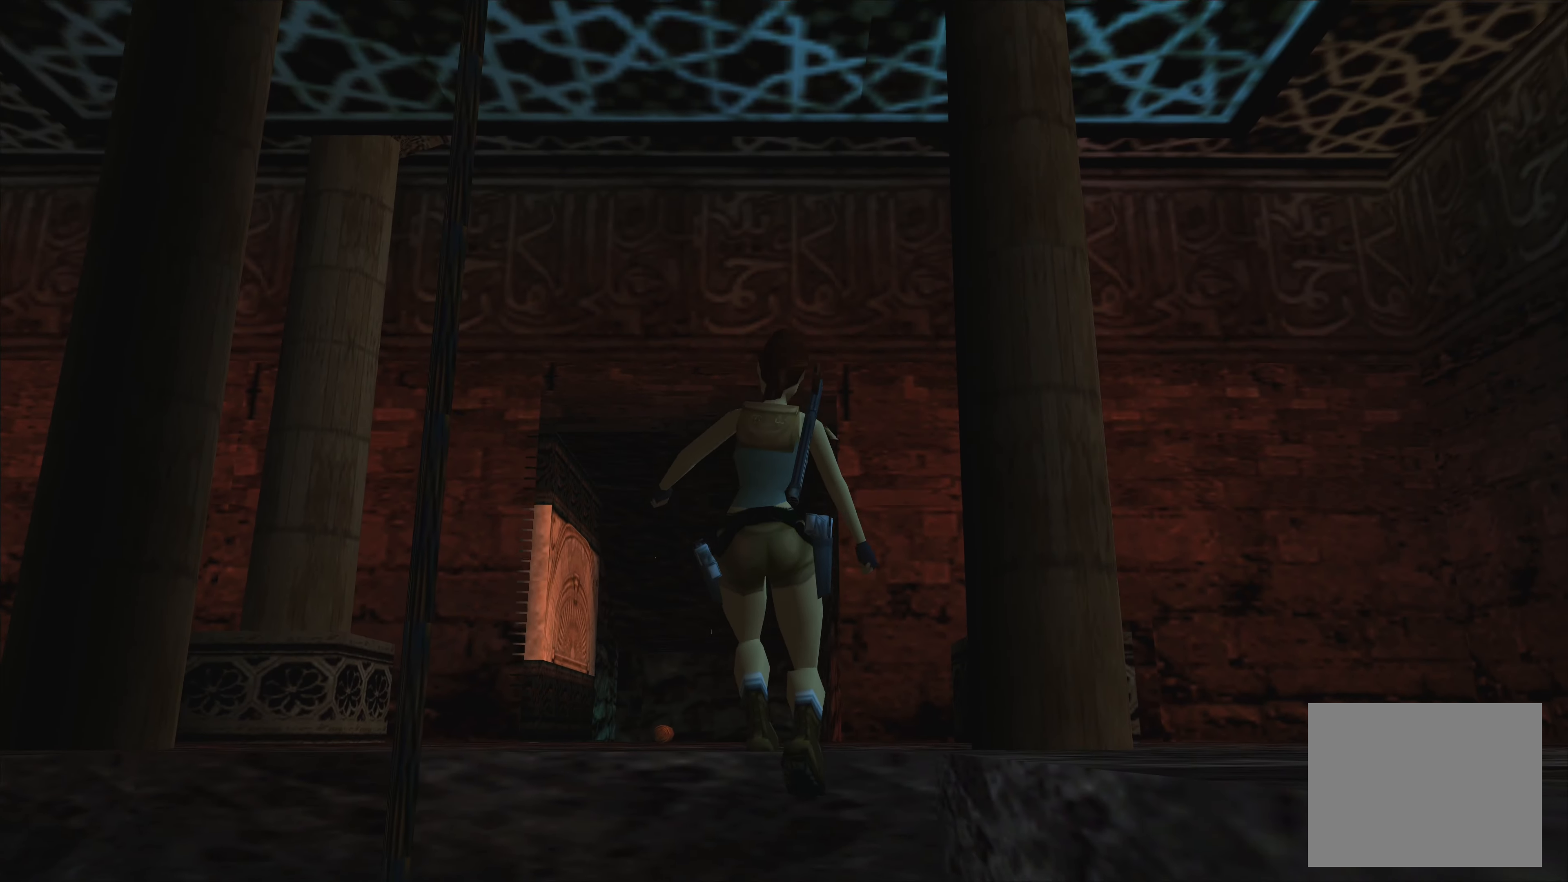
{"buttons": [], "left_stick": "up-left", "right_stick": "center", "events": [[84, "left_stick", "up"], [134, "left_stick", "up-left"]]}
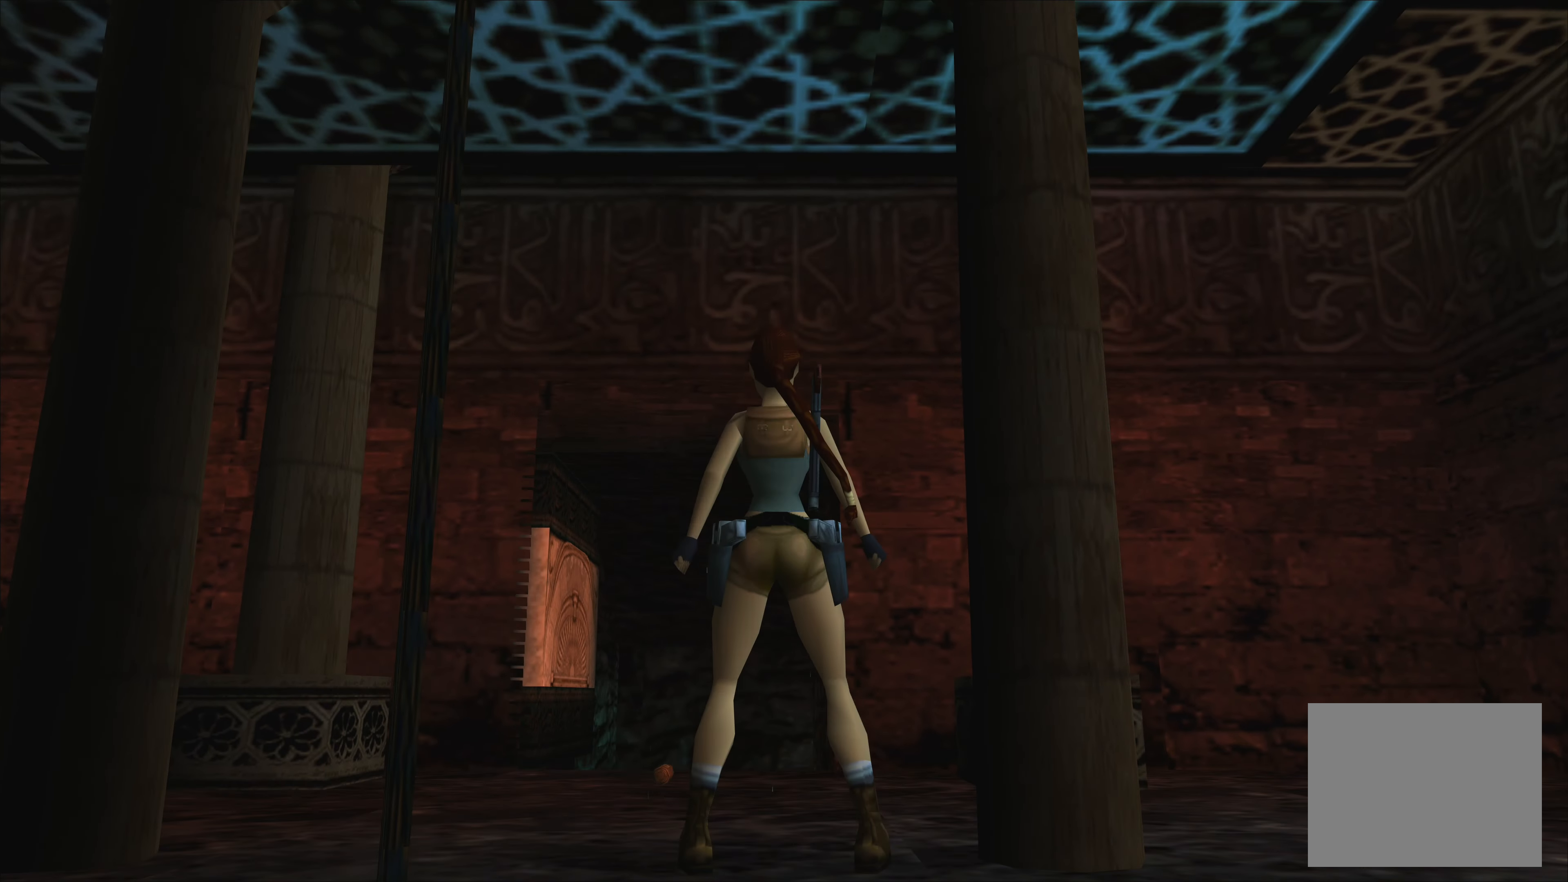
{"buttons": [], "left_stick": "up-right", "right_stick": "center", "events": [[267, "left_stick", "up"], [484, "left_stick", "up-right"]]}
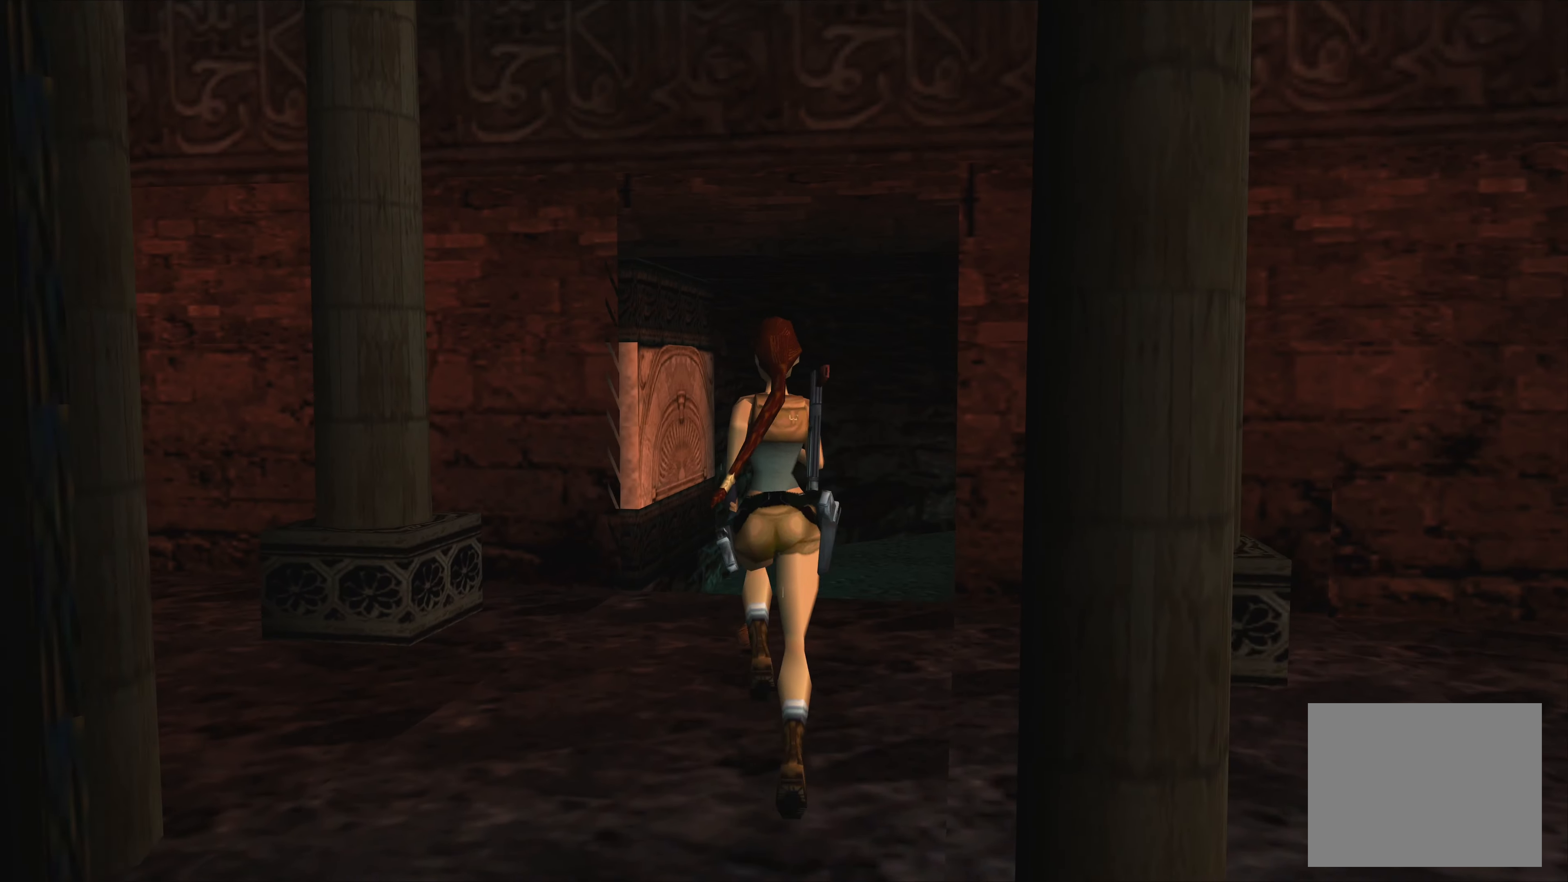
{"buttons": [], "left_stick": "center", "right_stick": "center", "events": [[184, "left_stick", "up"], [384, "left_stick", "center"]]}
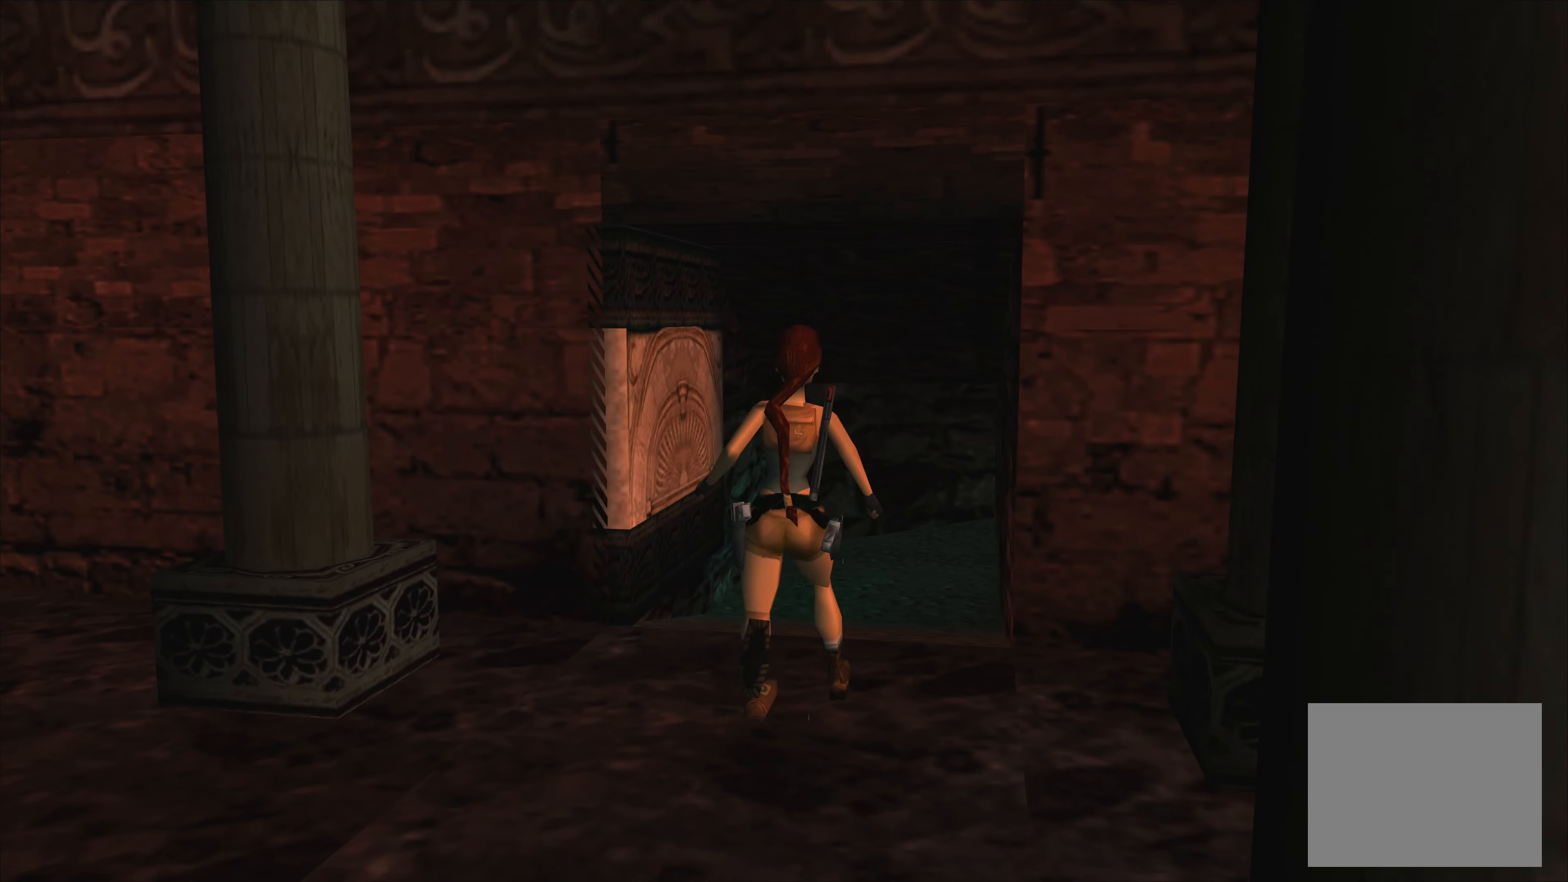
{"buttons": ["CROSS"], "left_stick": "center", "right_stick": "center", "events": [[67, "CROSS", "down"]]}
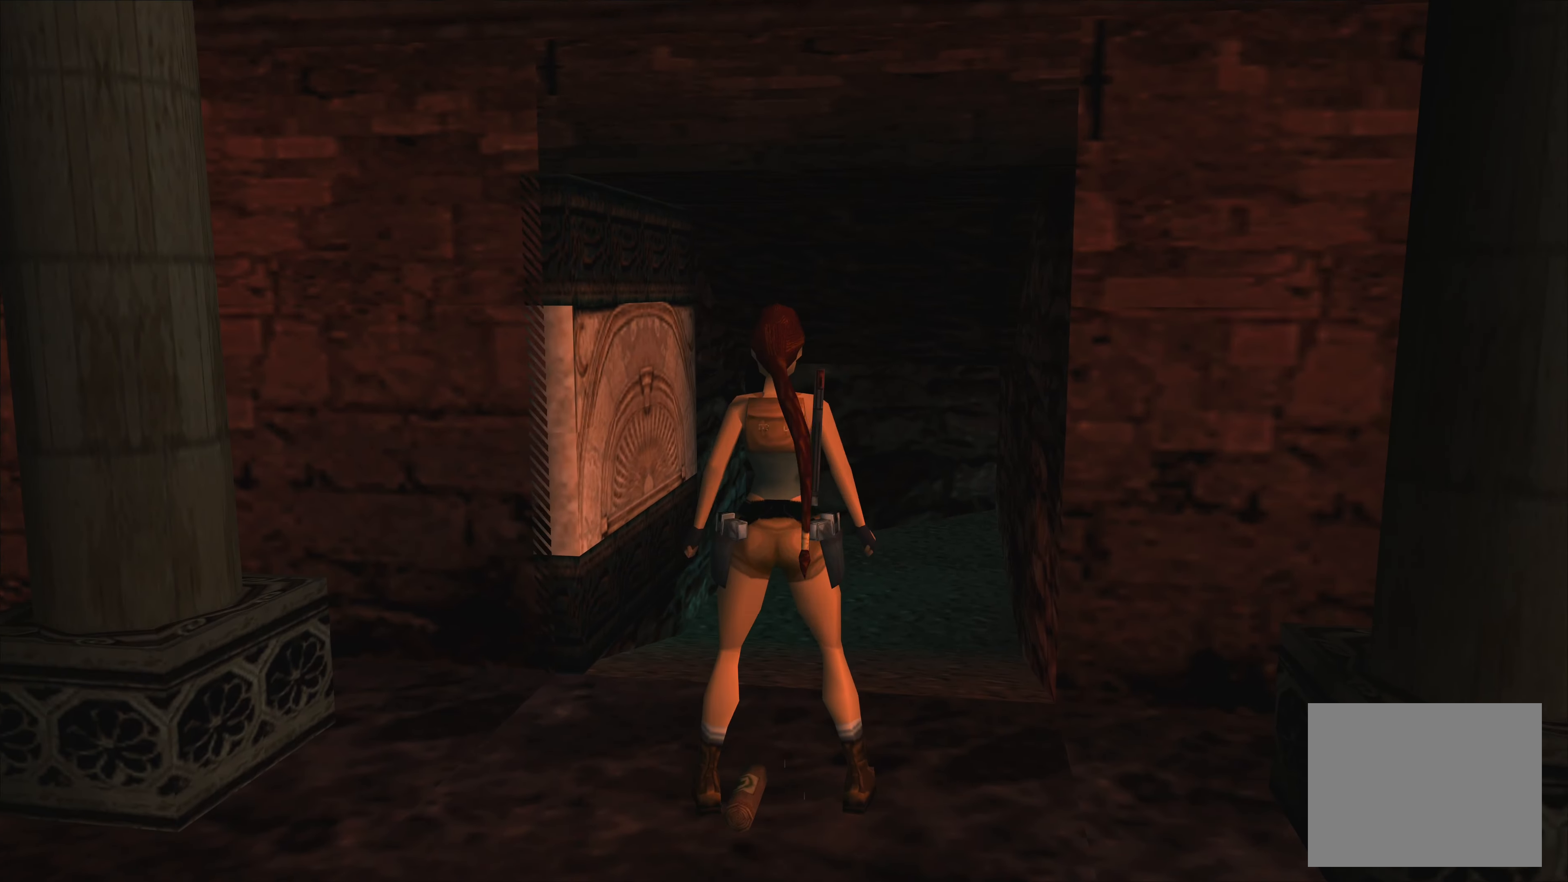
{"buttons": ["CROSS"], "left_stick": "center", "right_stick": "center", "events": []}
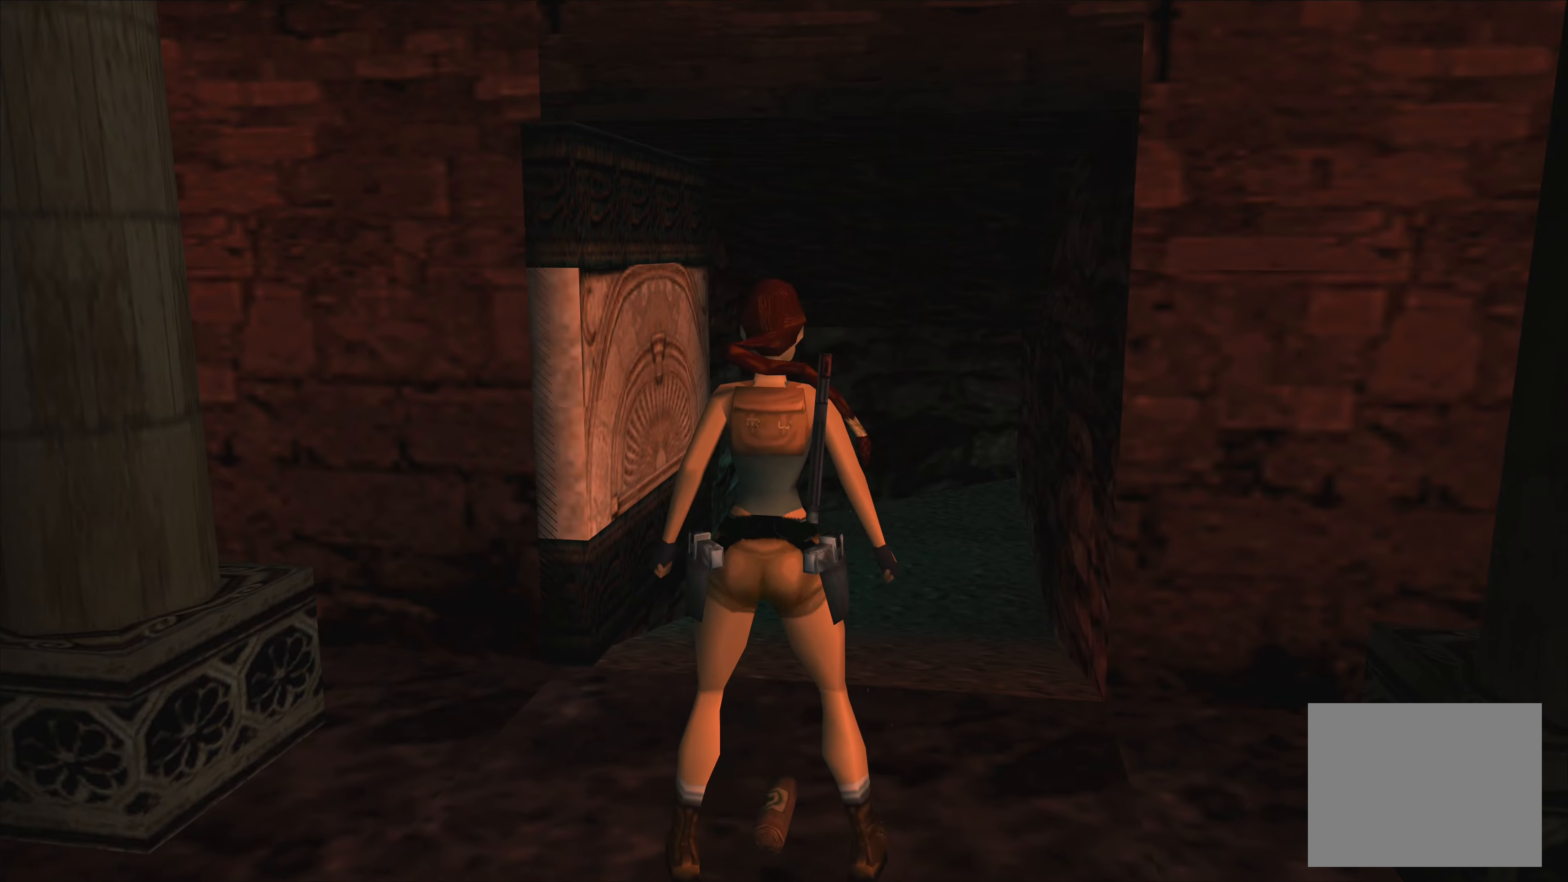
{"buttons": [], "left_stick": "left", "right_stick": "center", "events": [[200, "CROSS", "up"], [483, "left_stick", "left"]]}
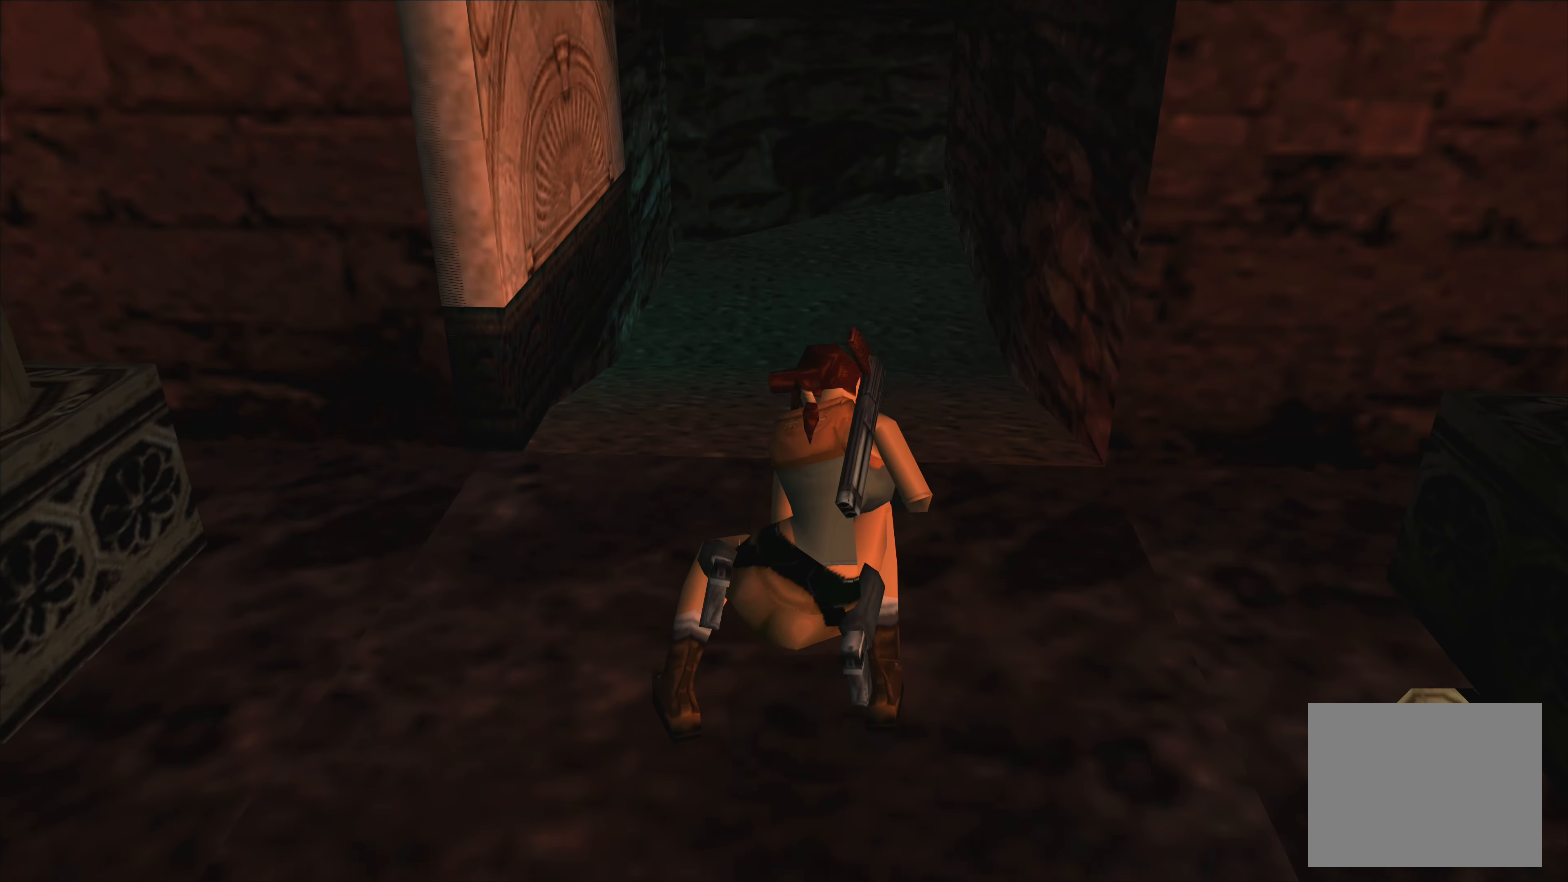
{"buttons": [], "left_stick": "left", "right_stick": "center", "events": []}
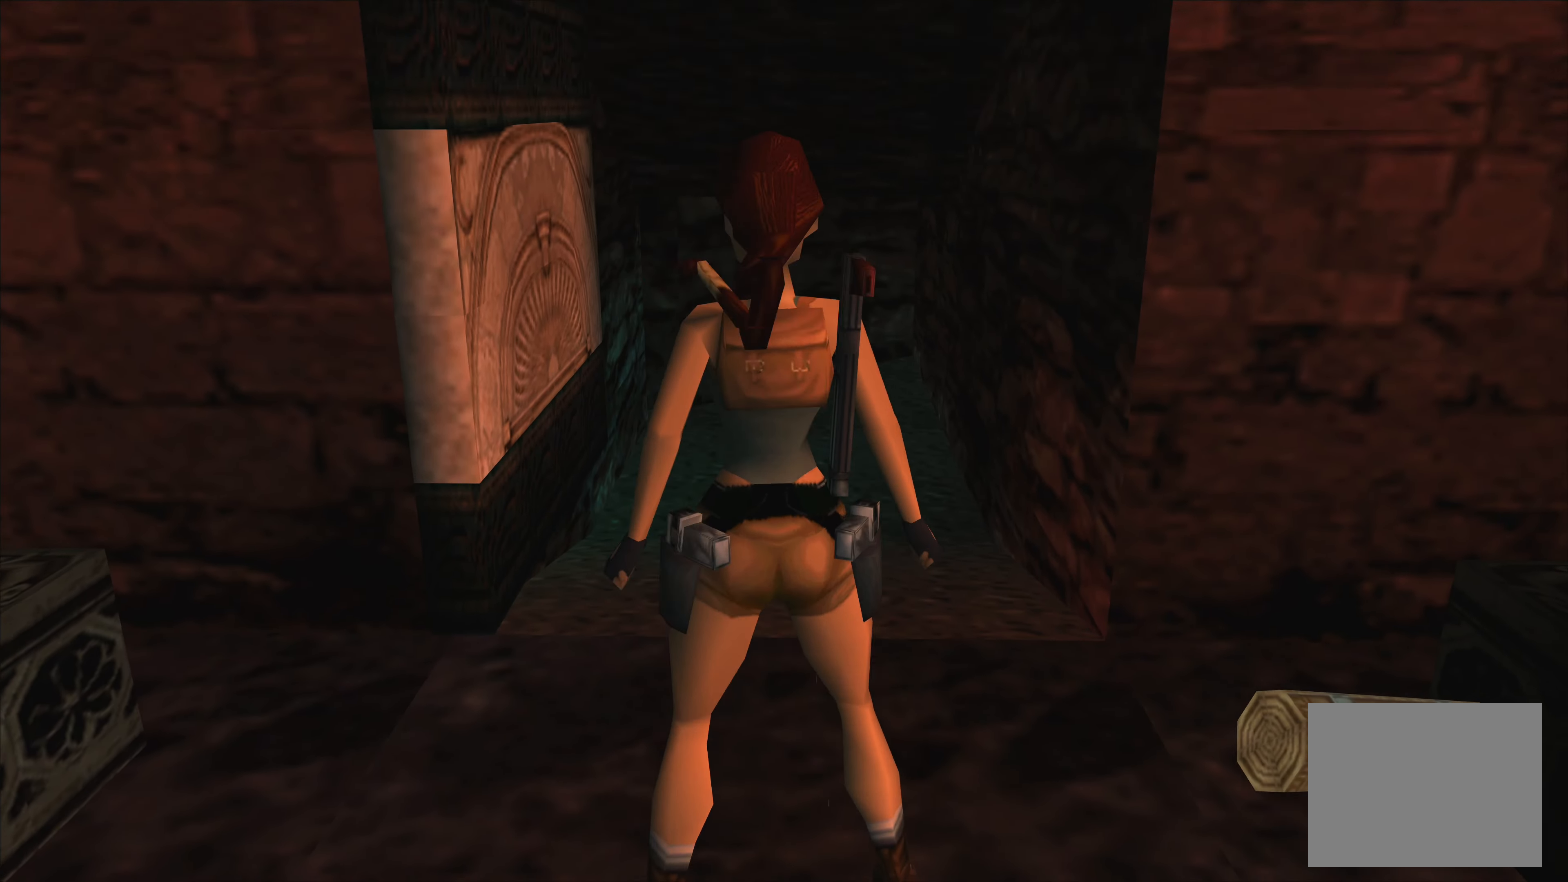
{"buttons": [], "left_stick": "left", "right_stick": "center", "events": []}
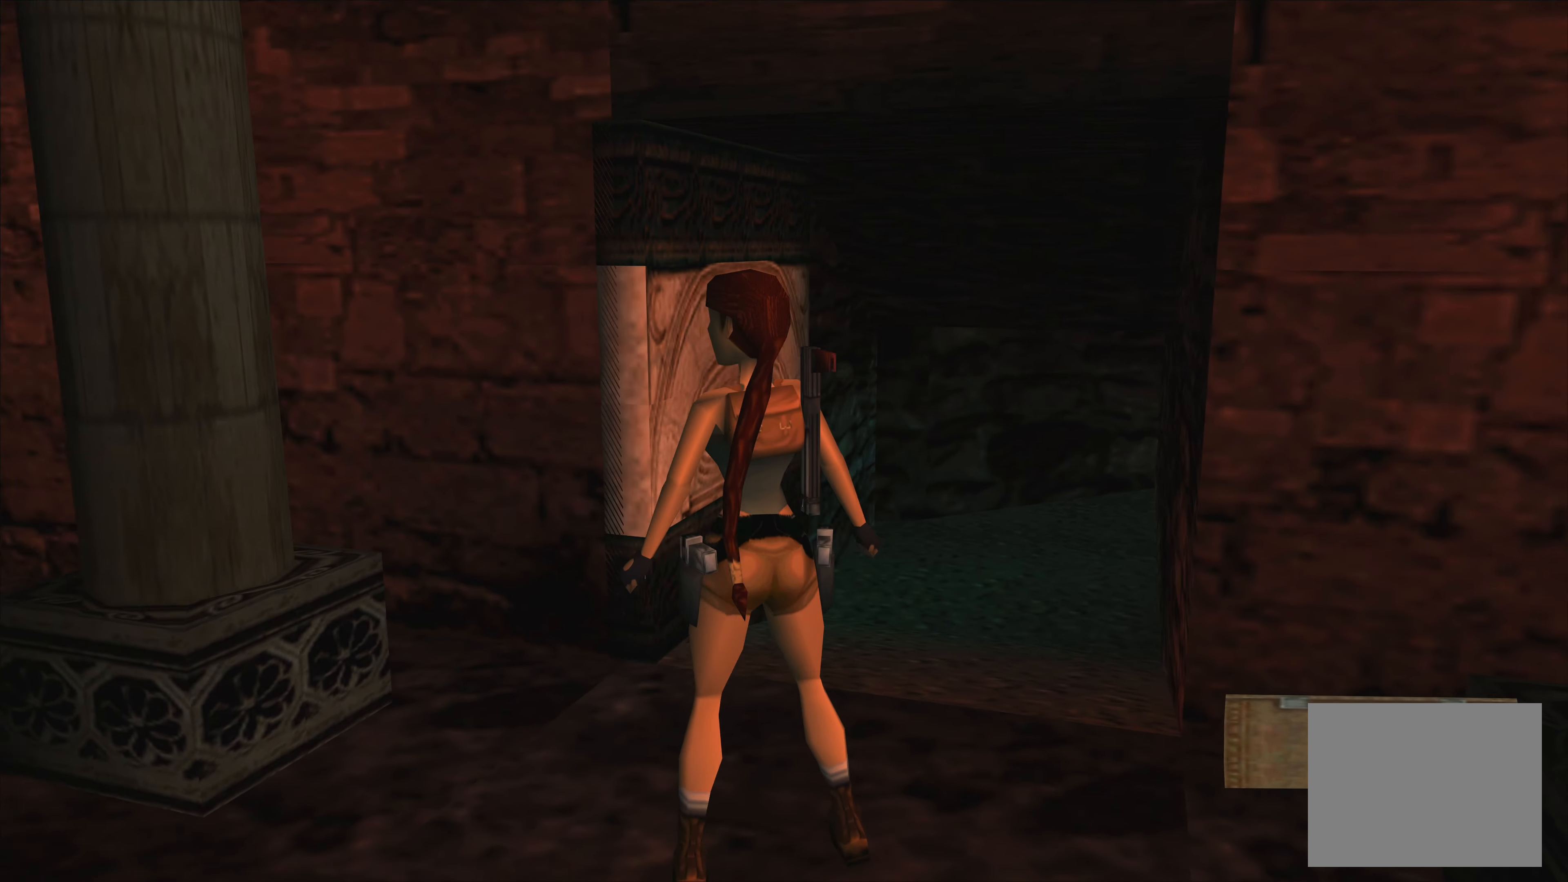
{"buttons": [], "left_stick": "up", "right_stick": "center", "events": [[350, "left_stick", "up-left"], [450, "left_stick", "up"]]}
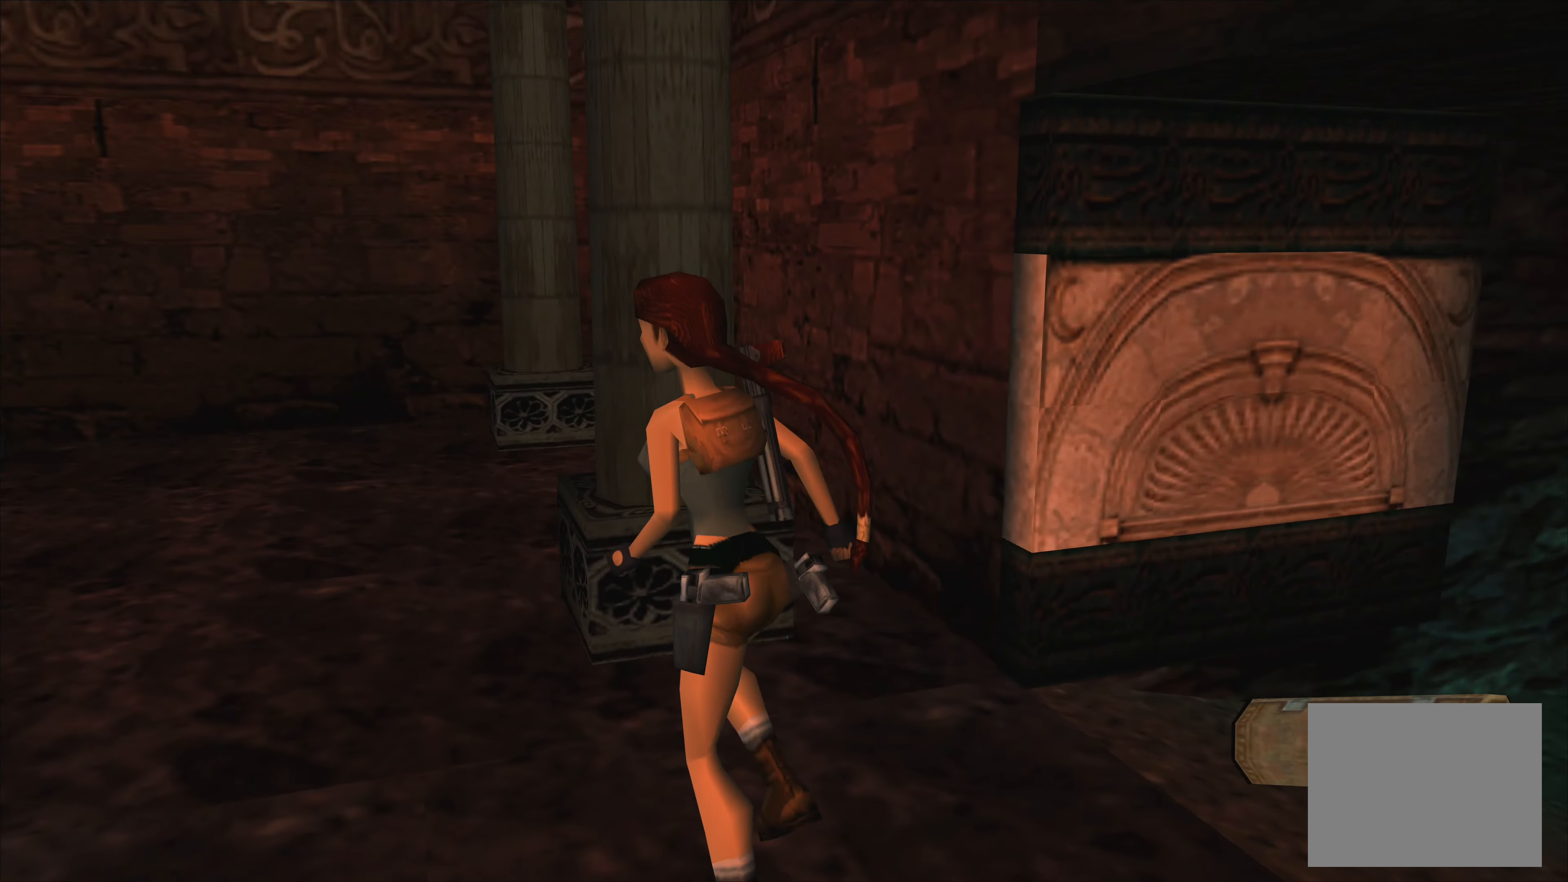
{"buttons": [], "left_stick": "up", "right_stick": "center", "events": []}
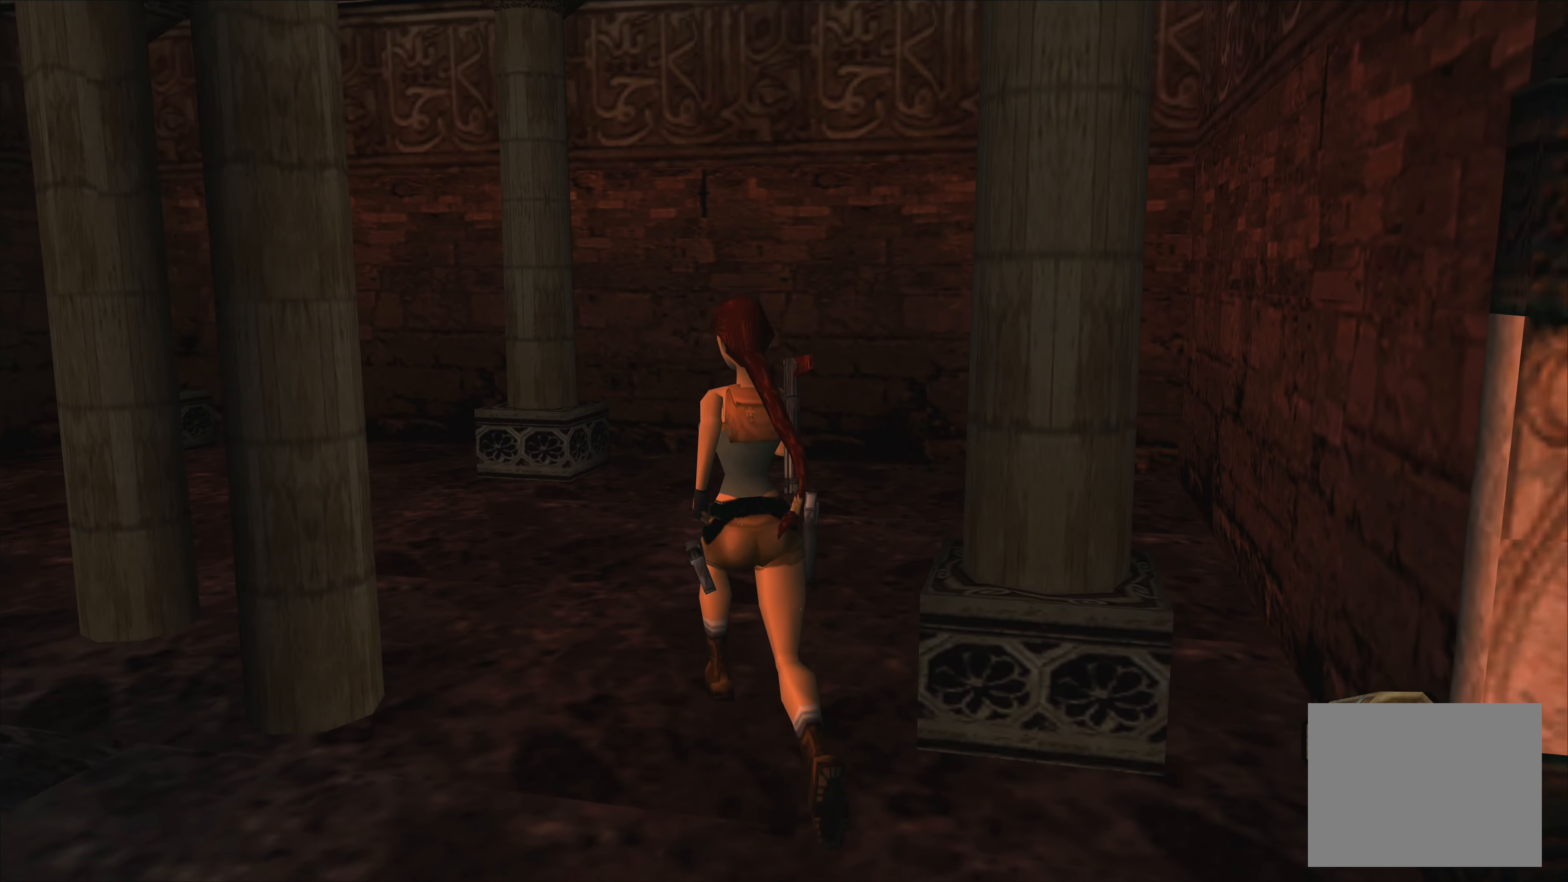
{"buttons": [], "left_stick": "up-left", "right_stick": "center", "events": [[333, "left_stick", "up-left"]]}
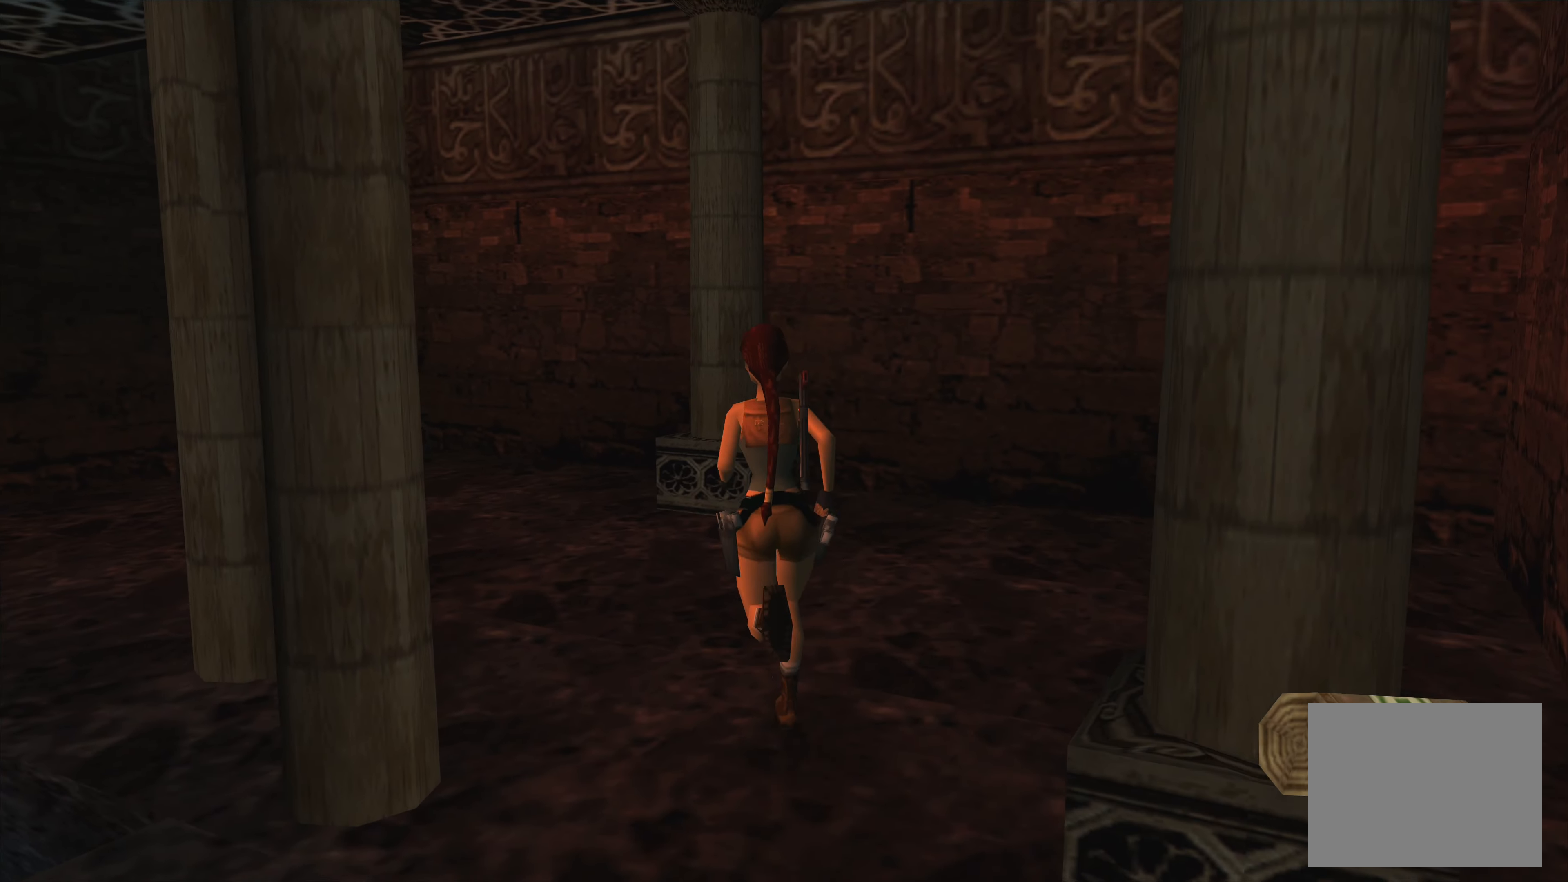
{"buttons": [], "left_stick": "left", "right_stick": "center", "events": [[300, "left_stick", "left"]]}